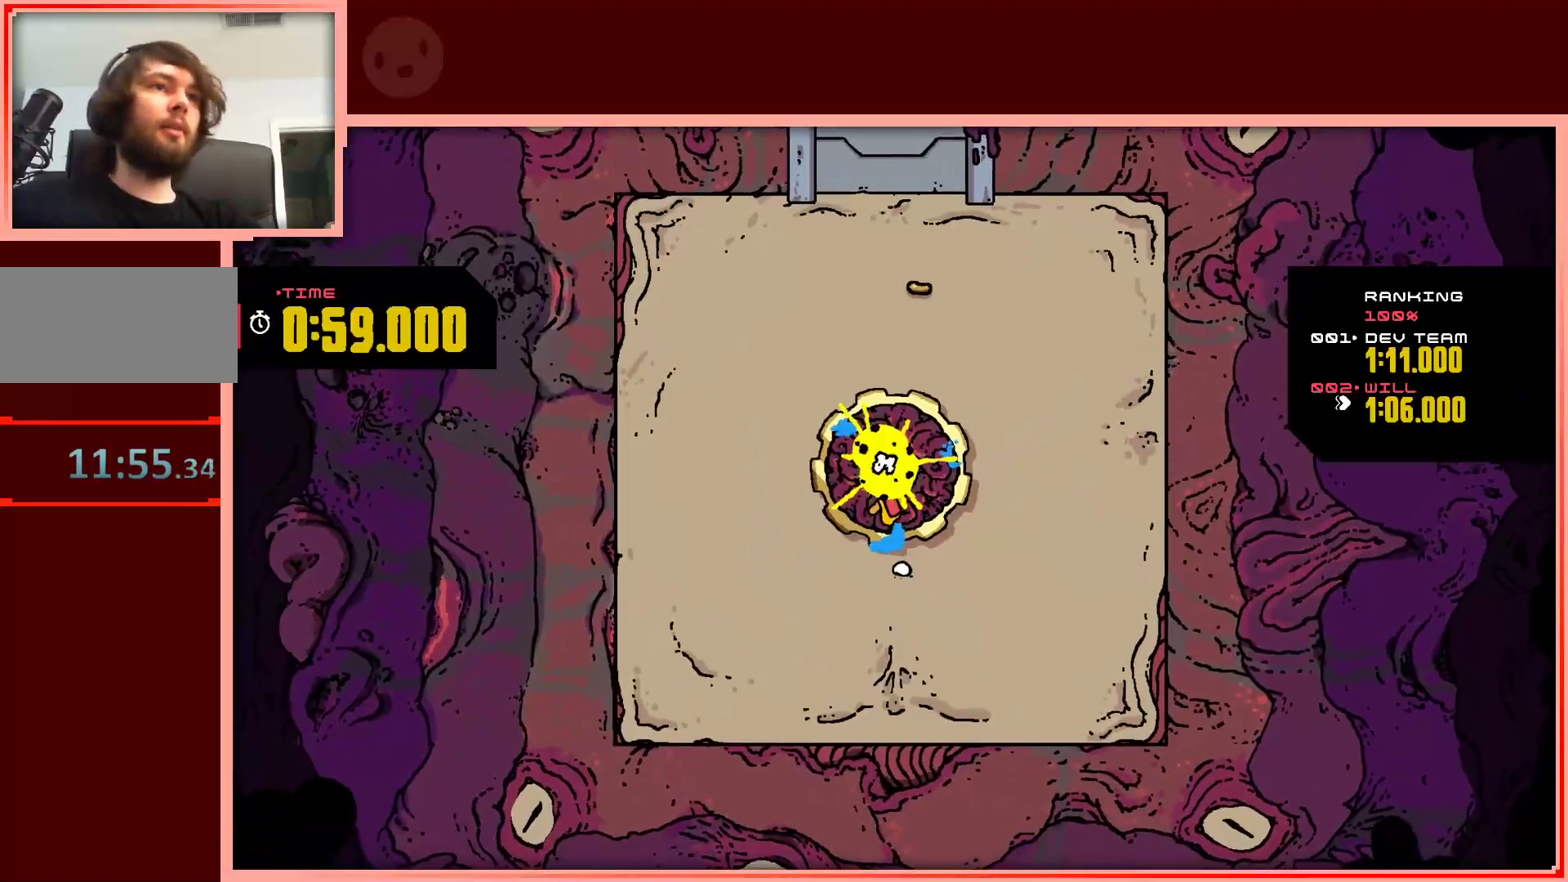
Gameplay with keyboard; each line is a JSON object with the keys held at the frame after it. "events" lists presses ("down") and releases ("up") of "down", "left", "right", "shift", "up" and "z" between this image and that frame as [ms after this image, input, new state], when the widget could be followed in between. No other keys are recorded. Mouse input is not recorded.
{"keys": ["left", "up"], "events": [[50, "left", "up"], [150, "right", "down"], [417, "left", "down"], [417, "right", "up"]]}
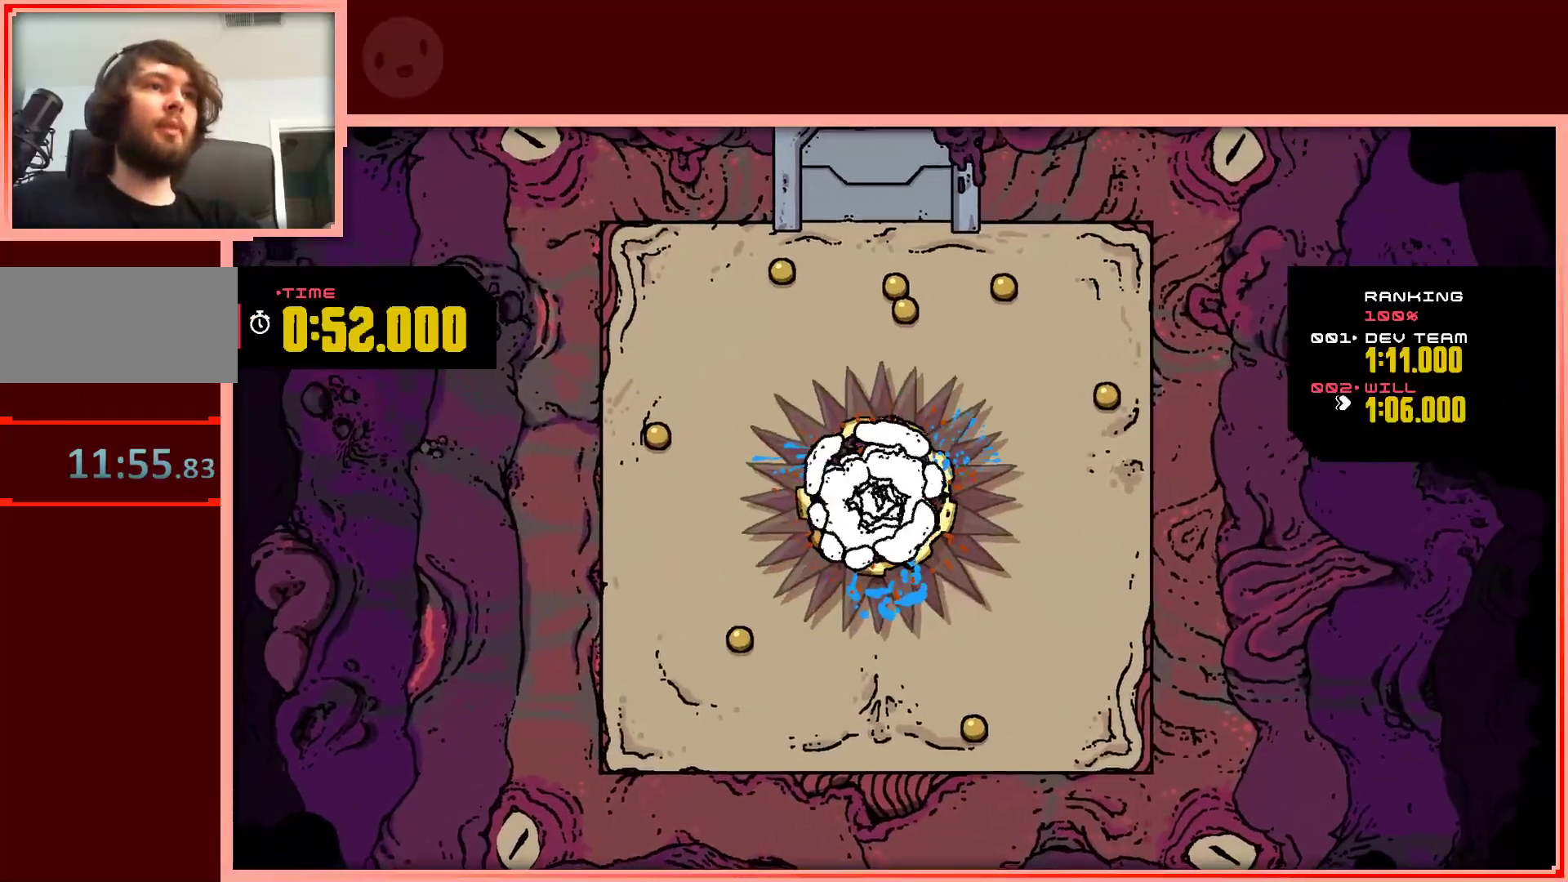
{"keys": ["right", "up"], "events": [[117, "left", "up"], [450, "right", "down"]]}
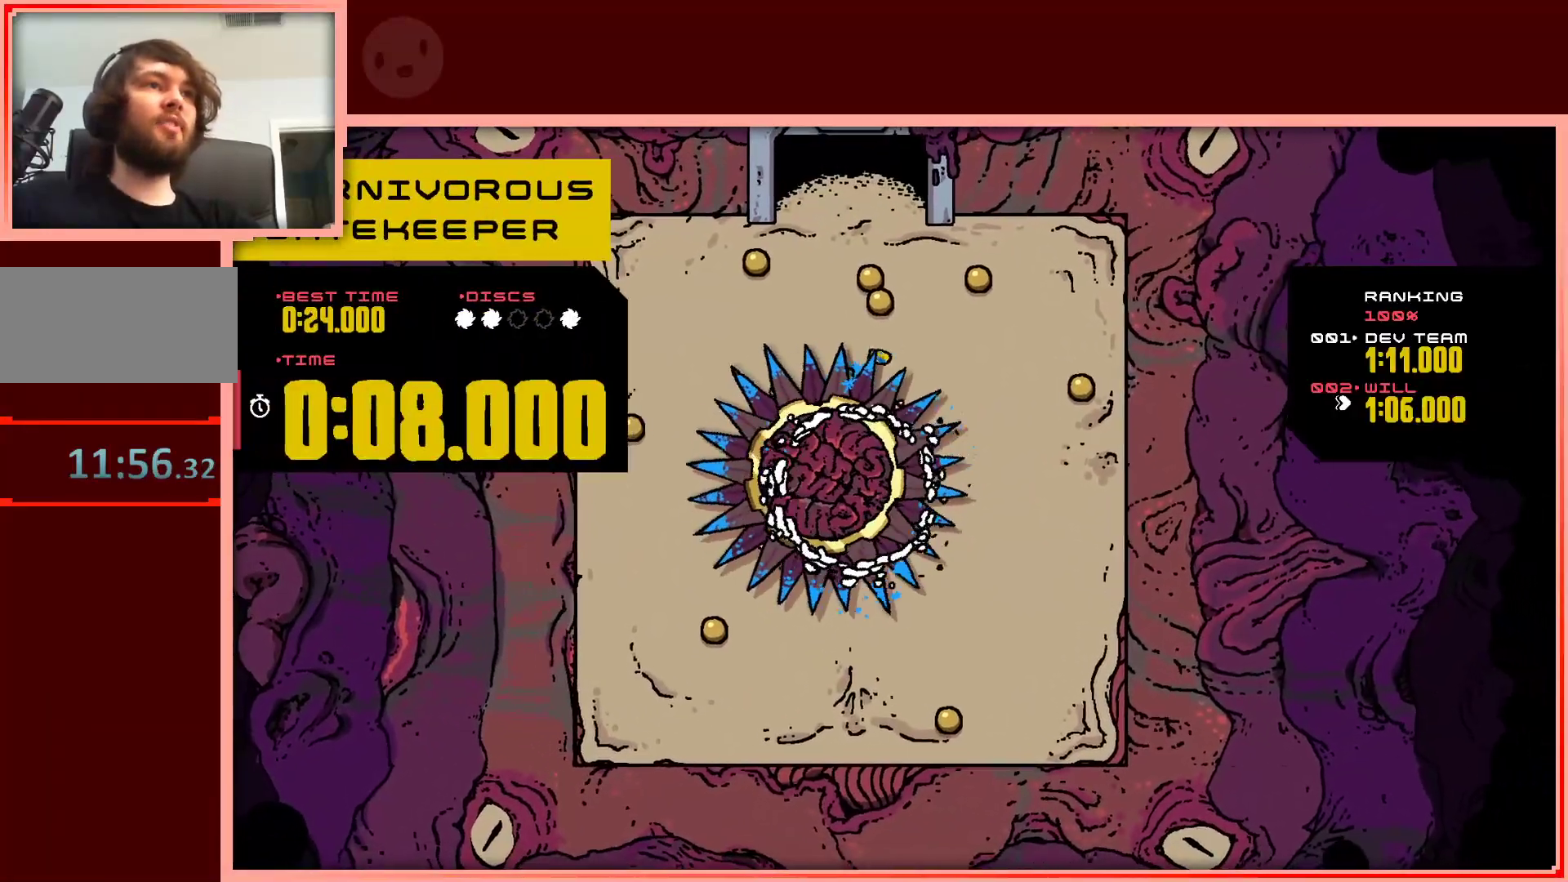
{"keys": ["left", "right", "up"], "events": [[33, "right", "up"], [133, "shift", "down"], [267, "shift", "up"], [367, "left", "down"], [500, "right", "down"]]}
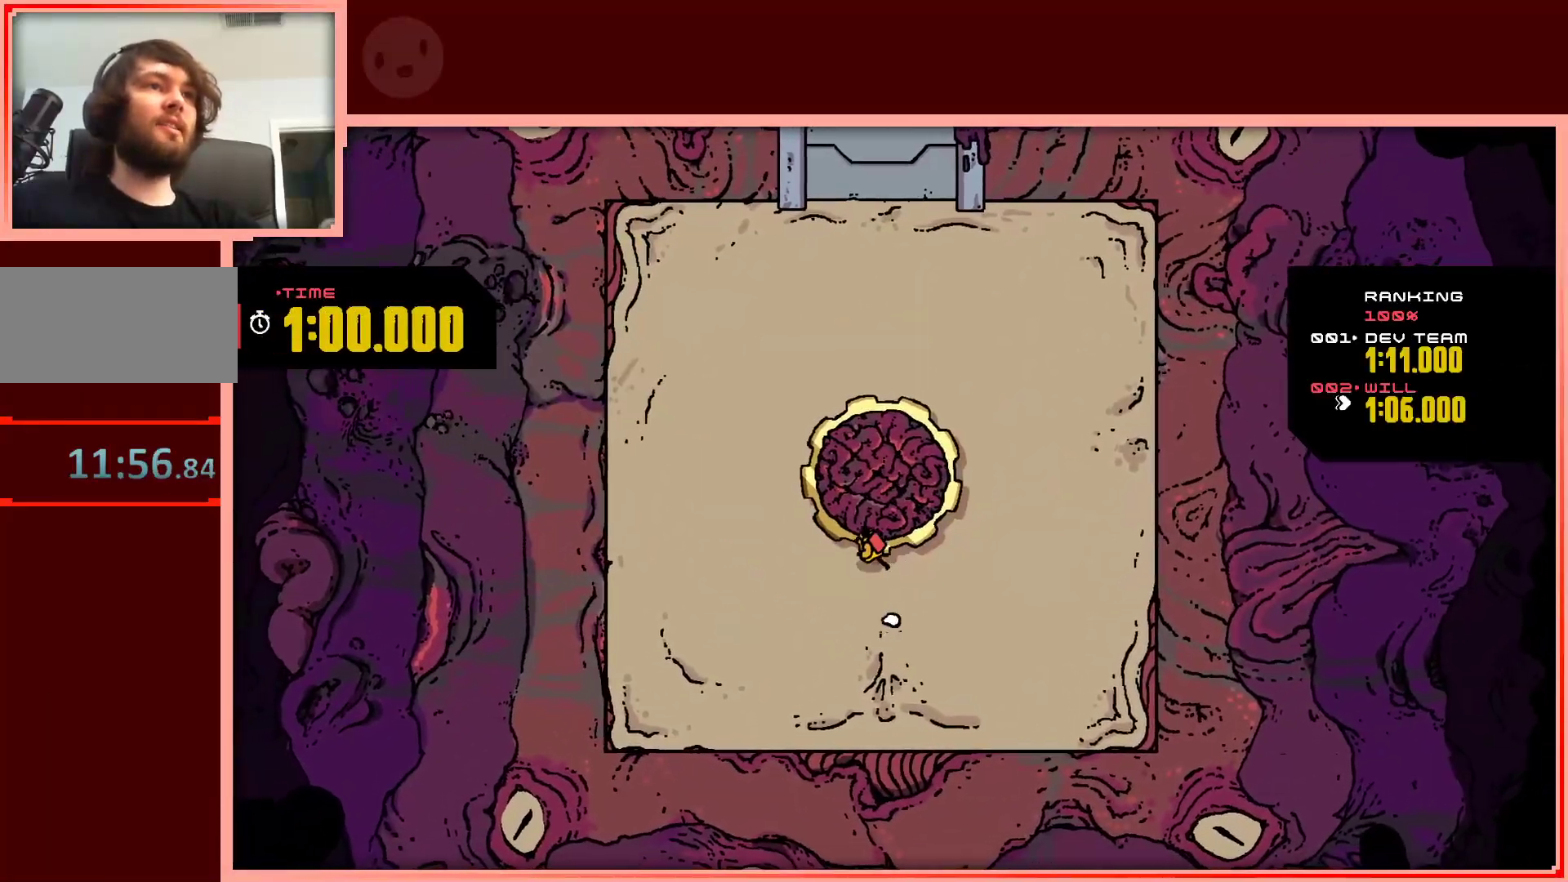
{"keys": ["right", "up"], "events": [[50, "left", "up"], [200, "right", "up"], [333, "left", "down"], [467, "left", "up"], [467, "right", "down"]]}
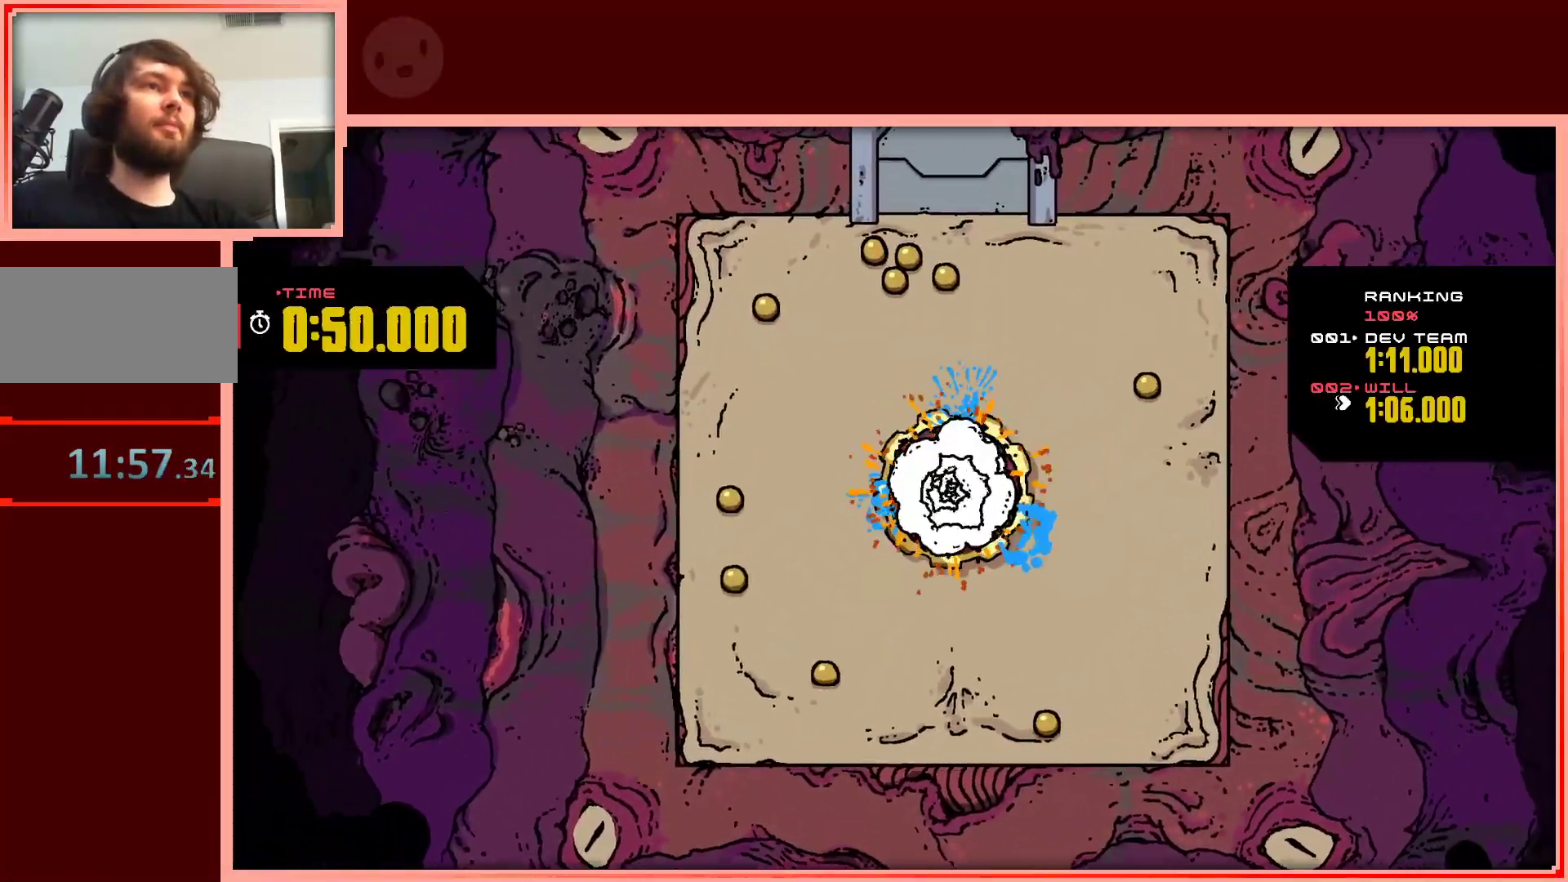
{"keys": ["up"], "events": [[250, "right", "up"], [300, "left", "down"], [433, "left", "up"]]}
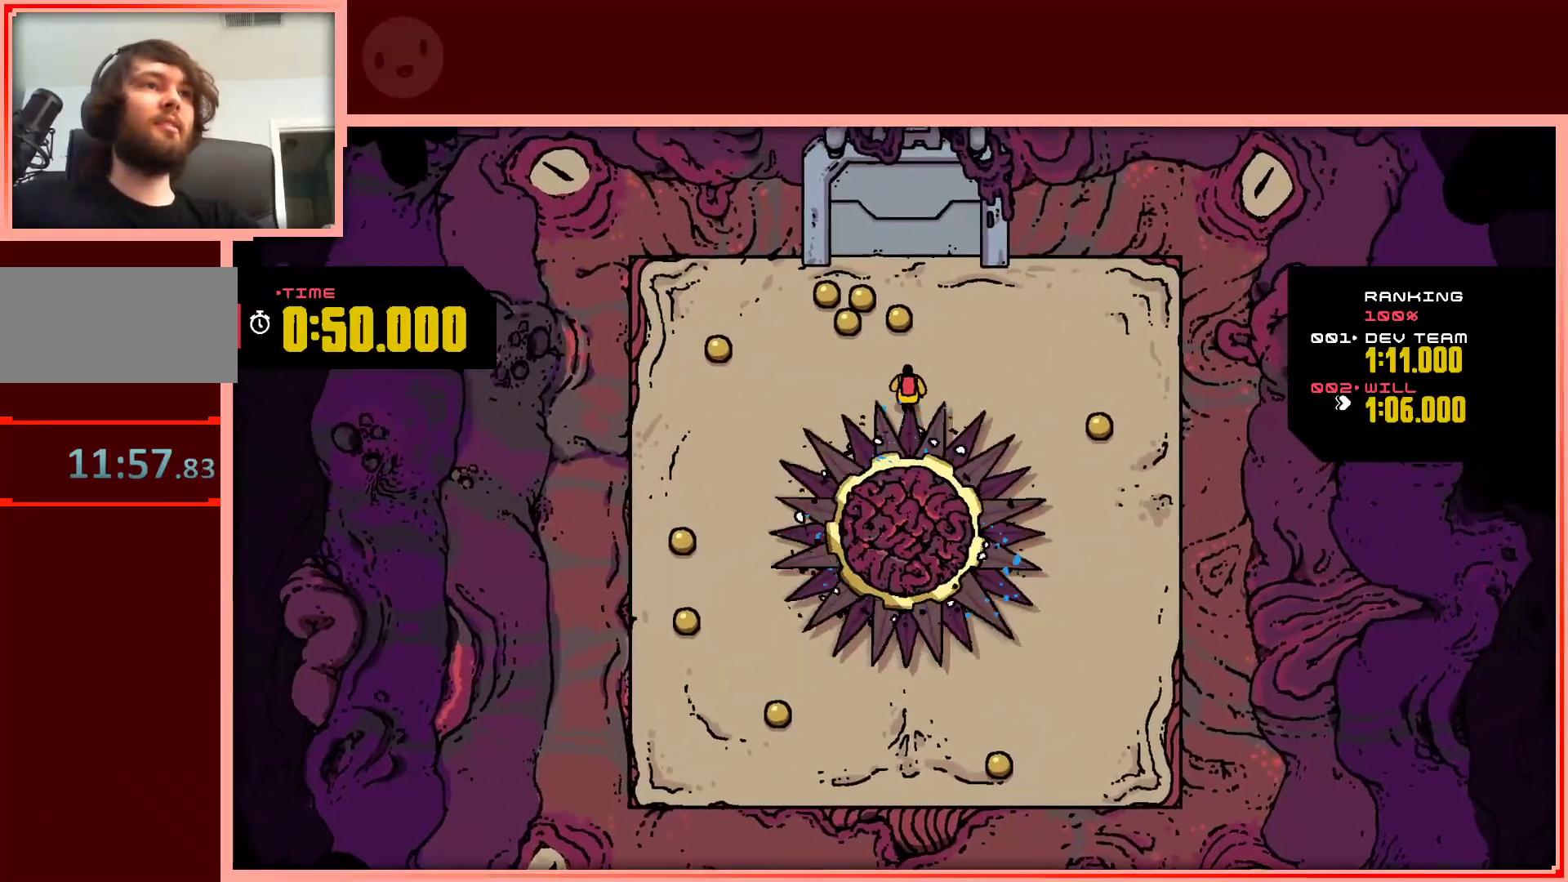
{"keys": ["left"], "events": [[133, "left", "down"], [367, "up", "up"]]}
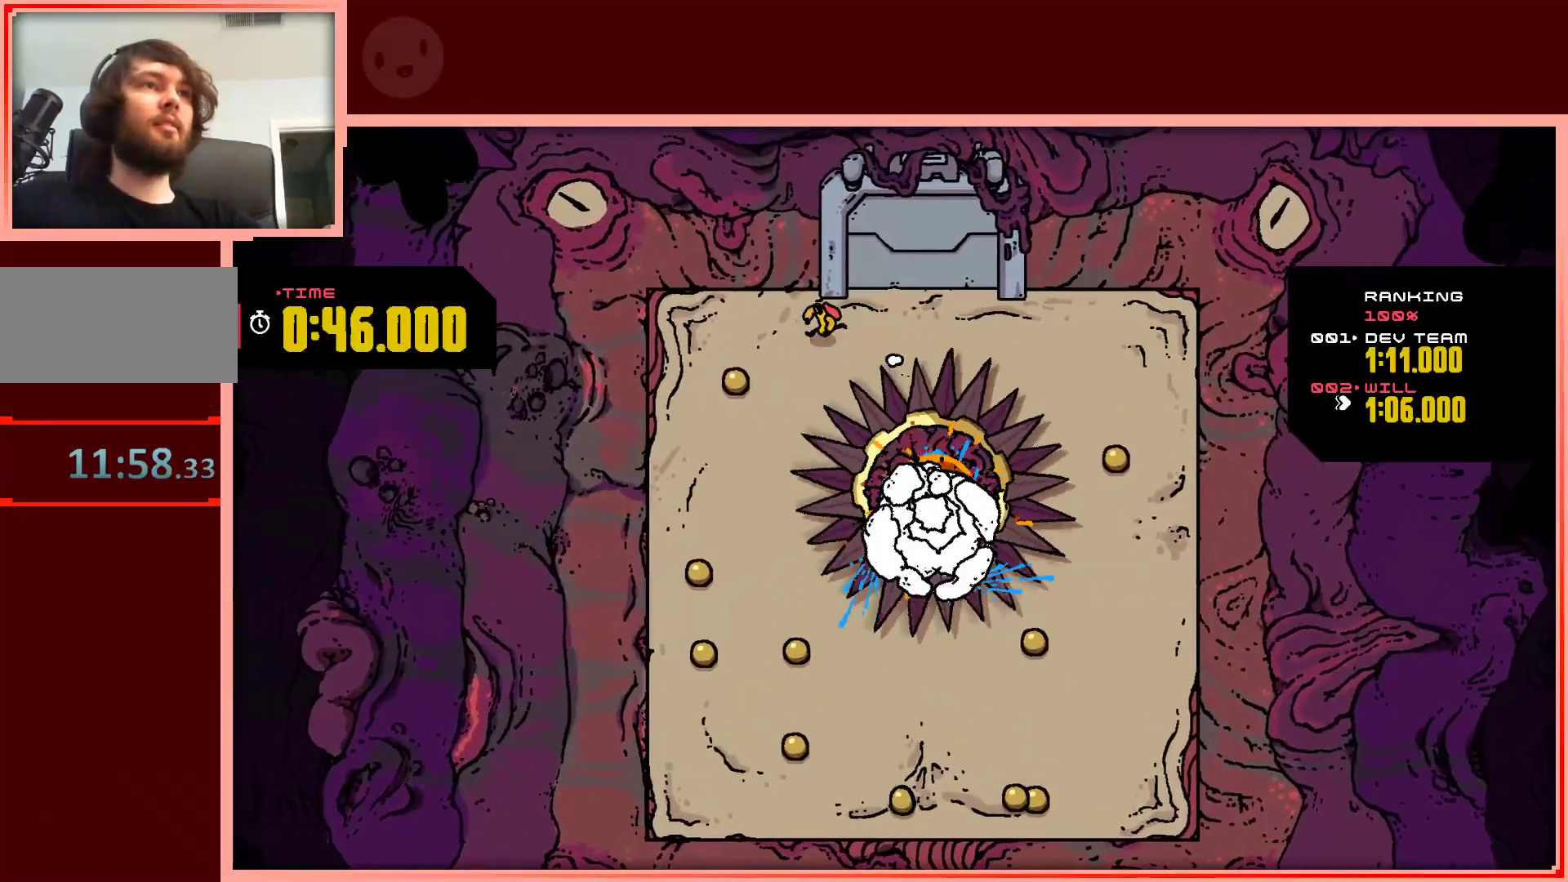
{"keys": ["down"], "events": [[150, "down", "down"], [383, "left", "up"]]}
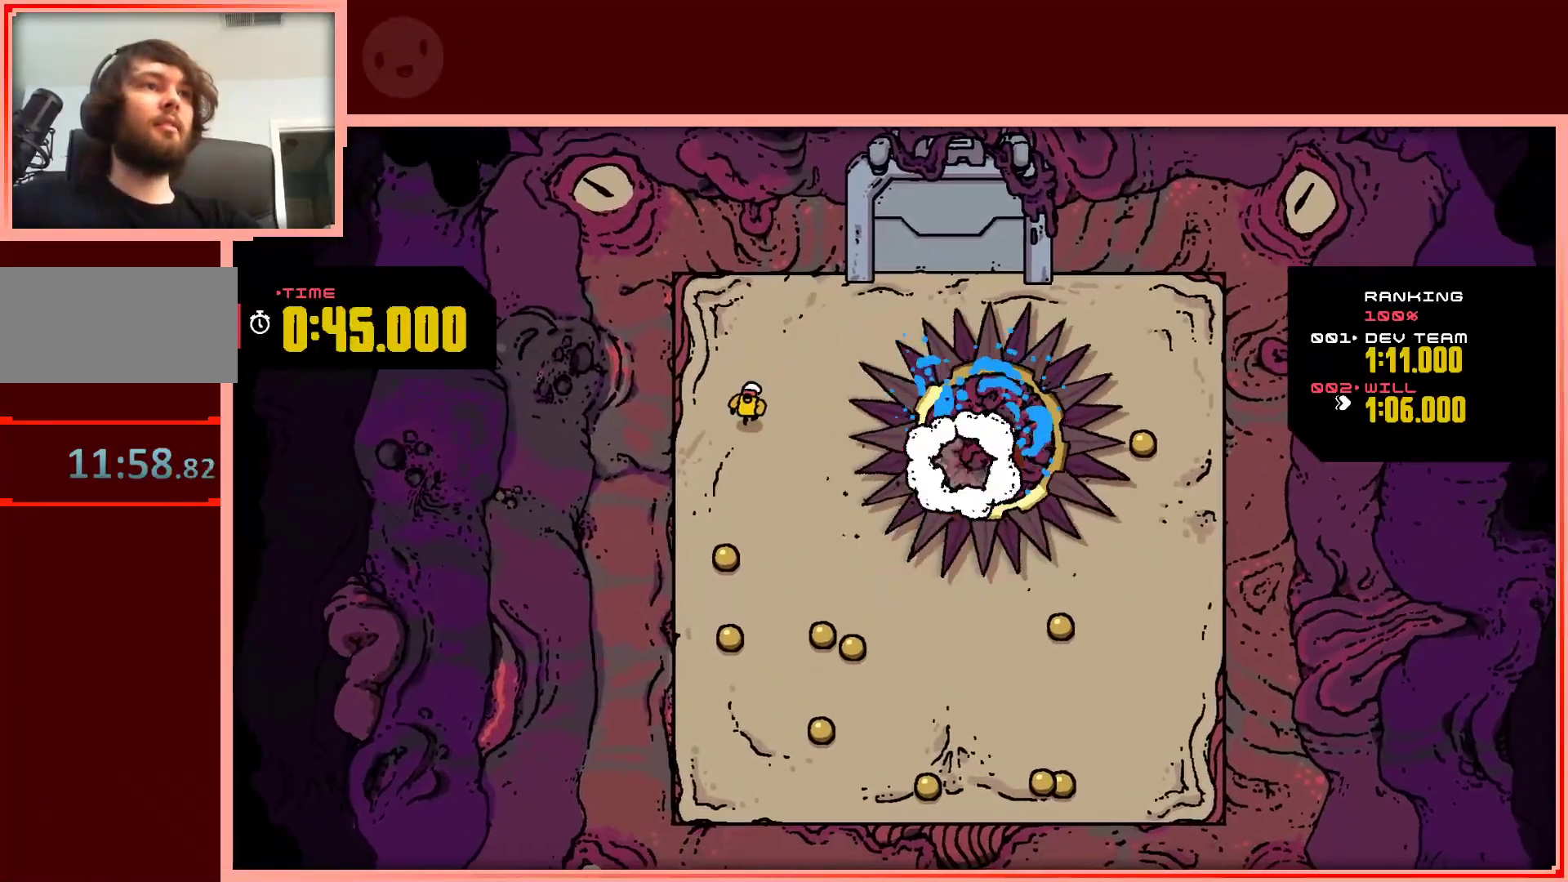
{"keys": ["down"], "events": [[67, "left", "down"], [167, "left", "up"]]}
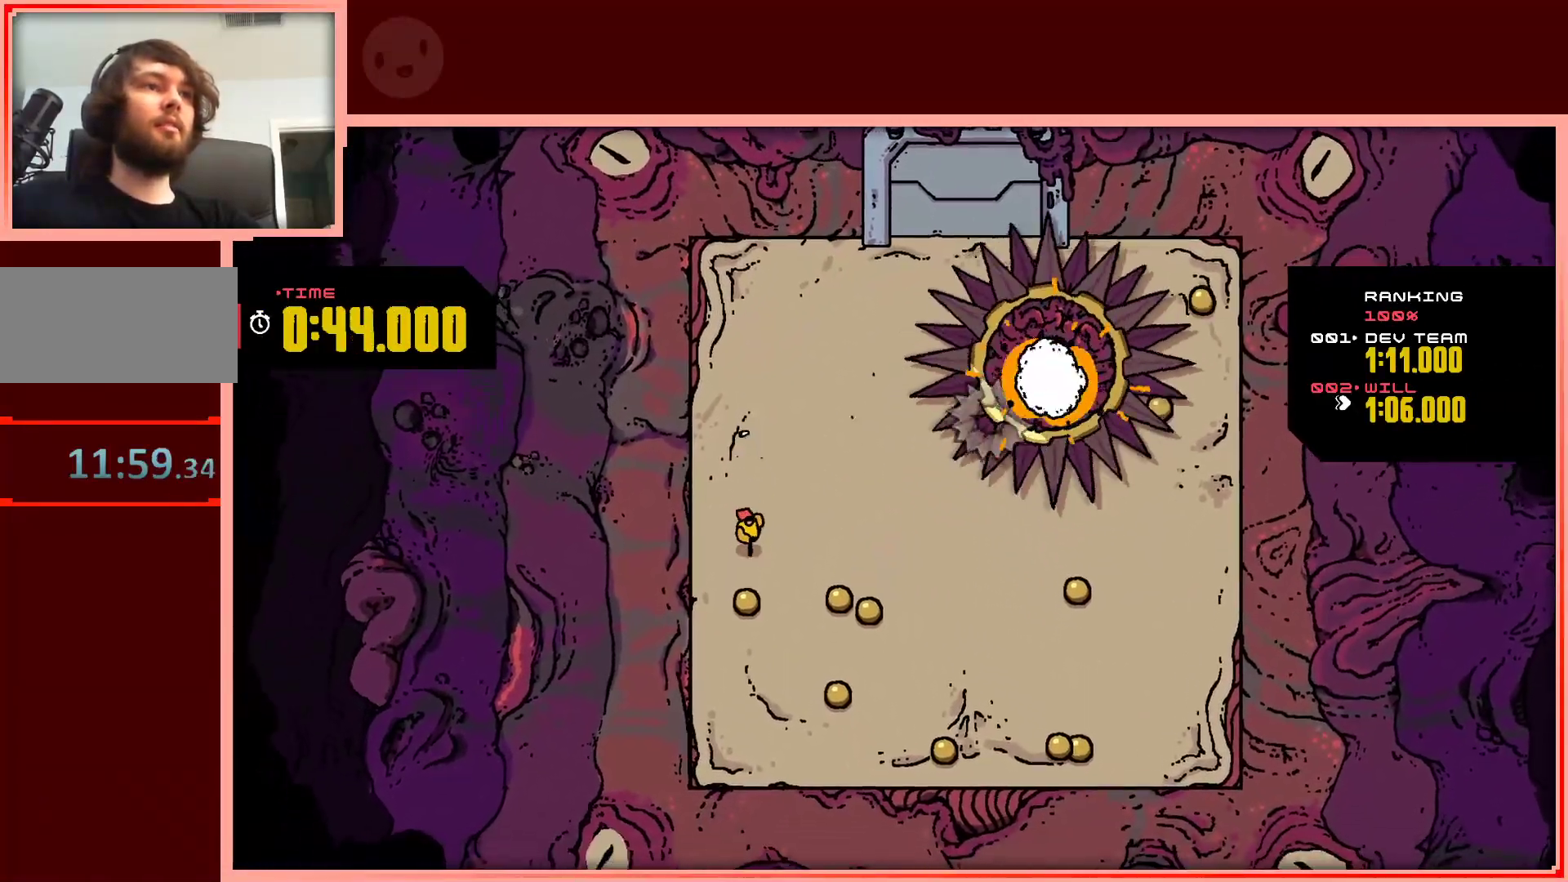
{"keys": ["down"], "events": [[133, "right", "down"], [217, "down", "up"], [417, "down", "down"], [500, "right", "up"]]}
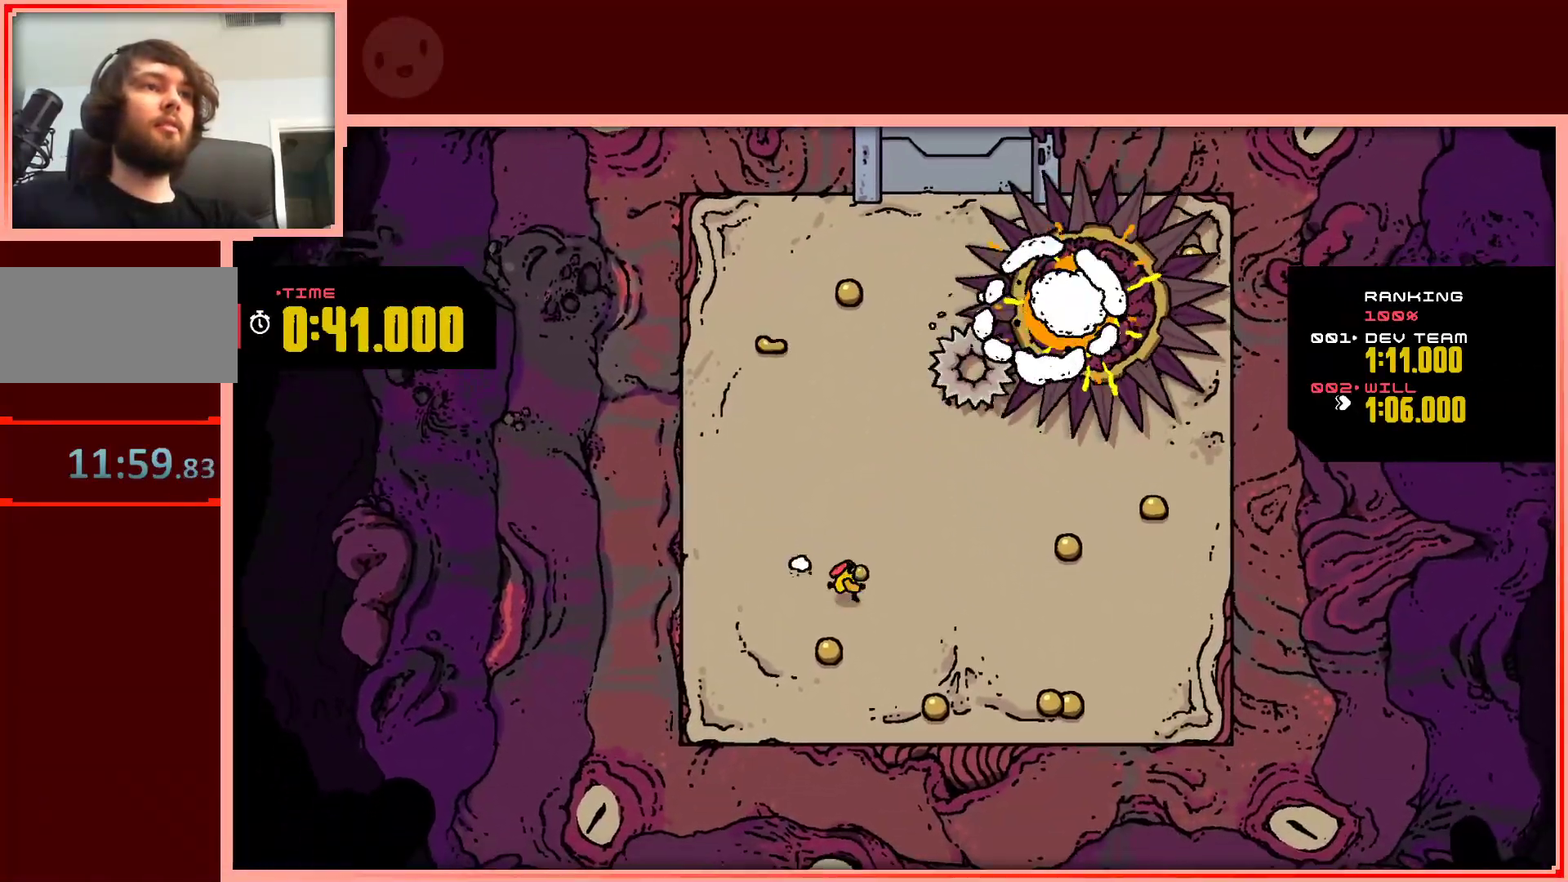
{"keys": ["down", "right"], "events": [[100, "left", "down"], [233, "left", "up"], [233, "right", "down"]]}
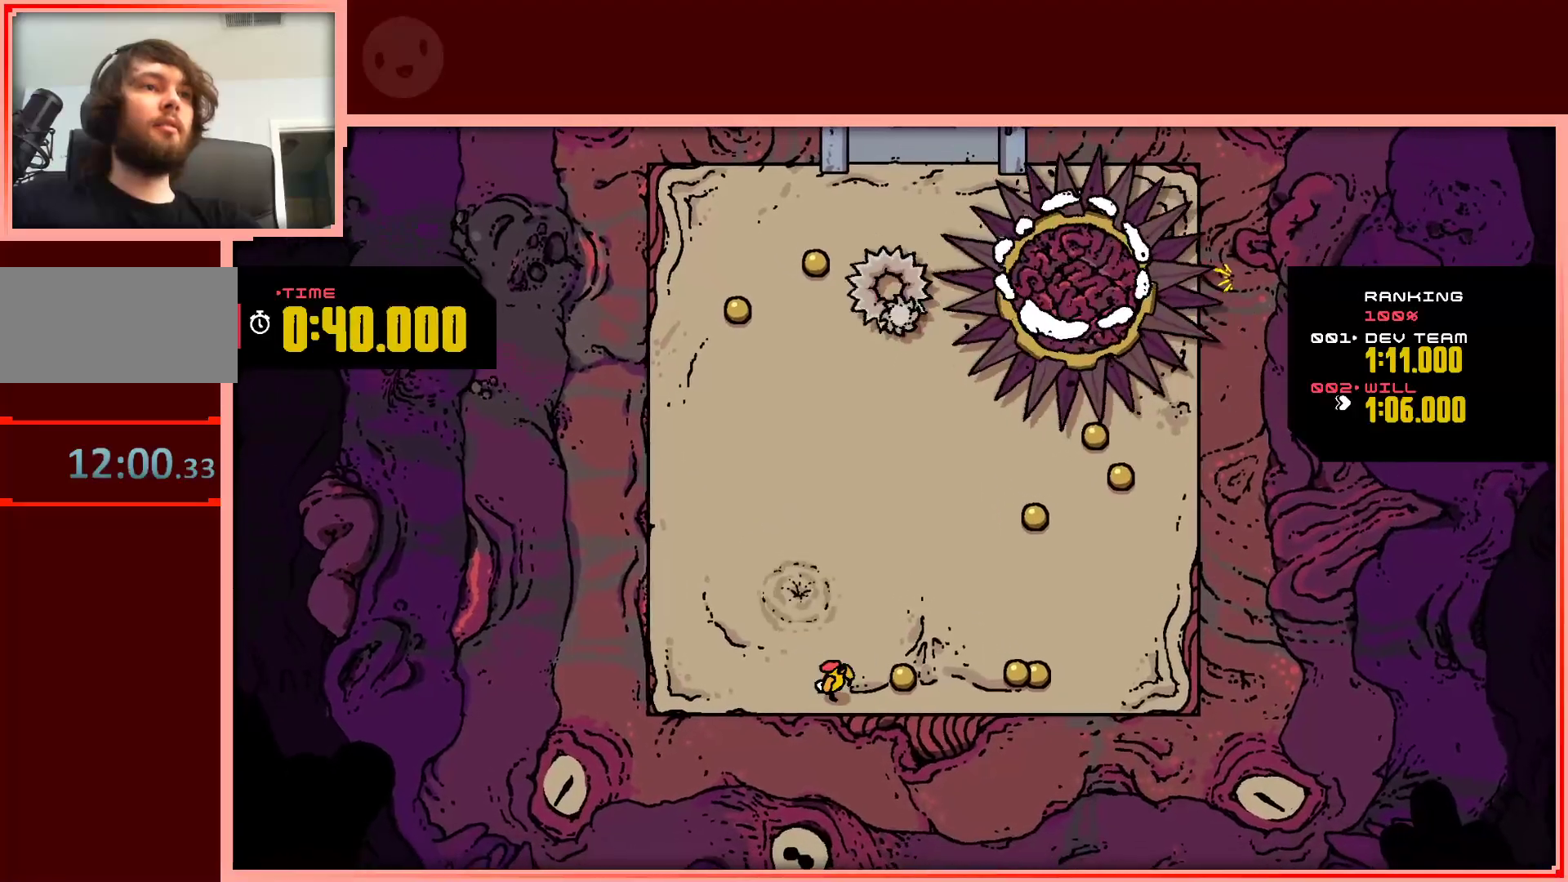
{"keys": ["right"], "events": [[17, "down", "up"]]}
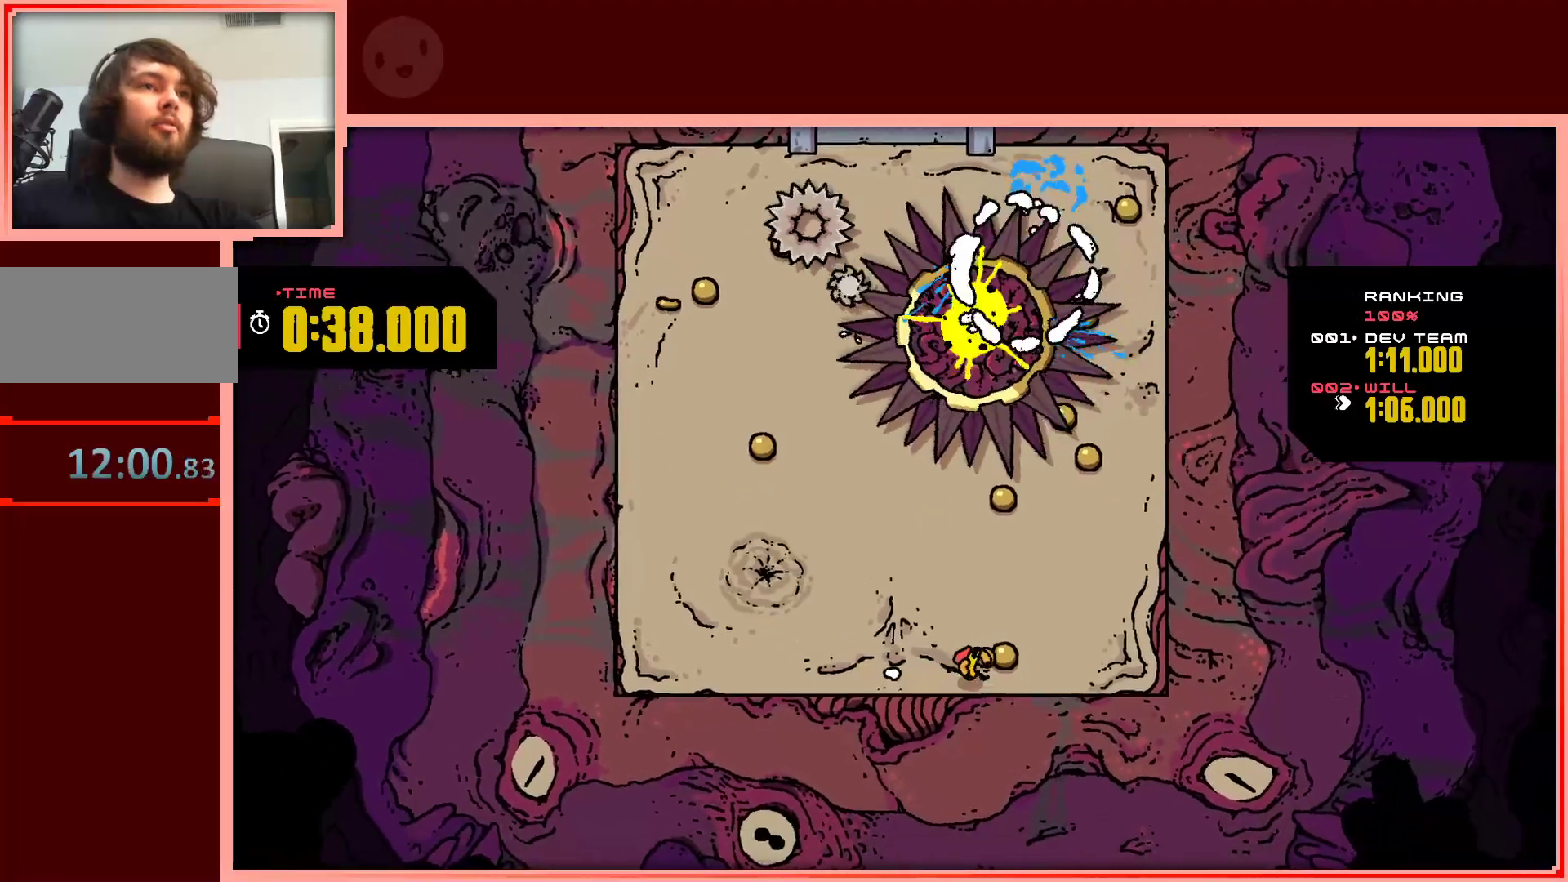
{"keys": ["right", "up"], "events": [[167, "up", "down"]]}
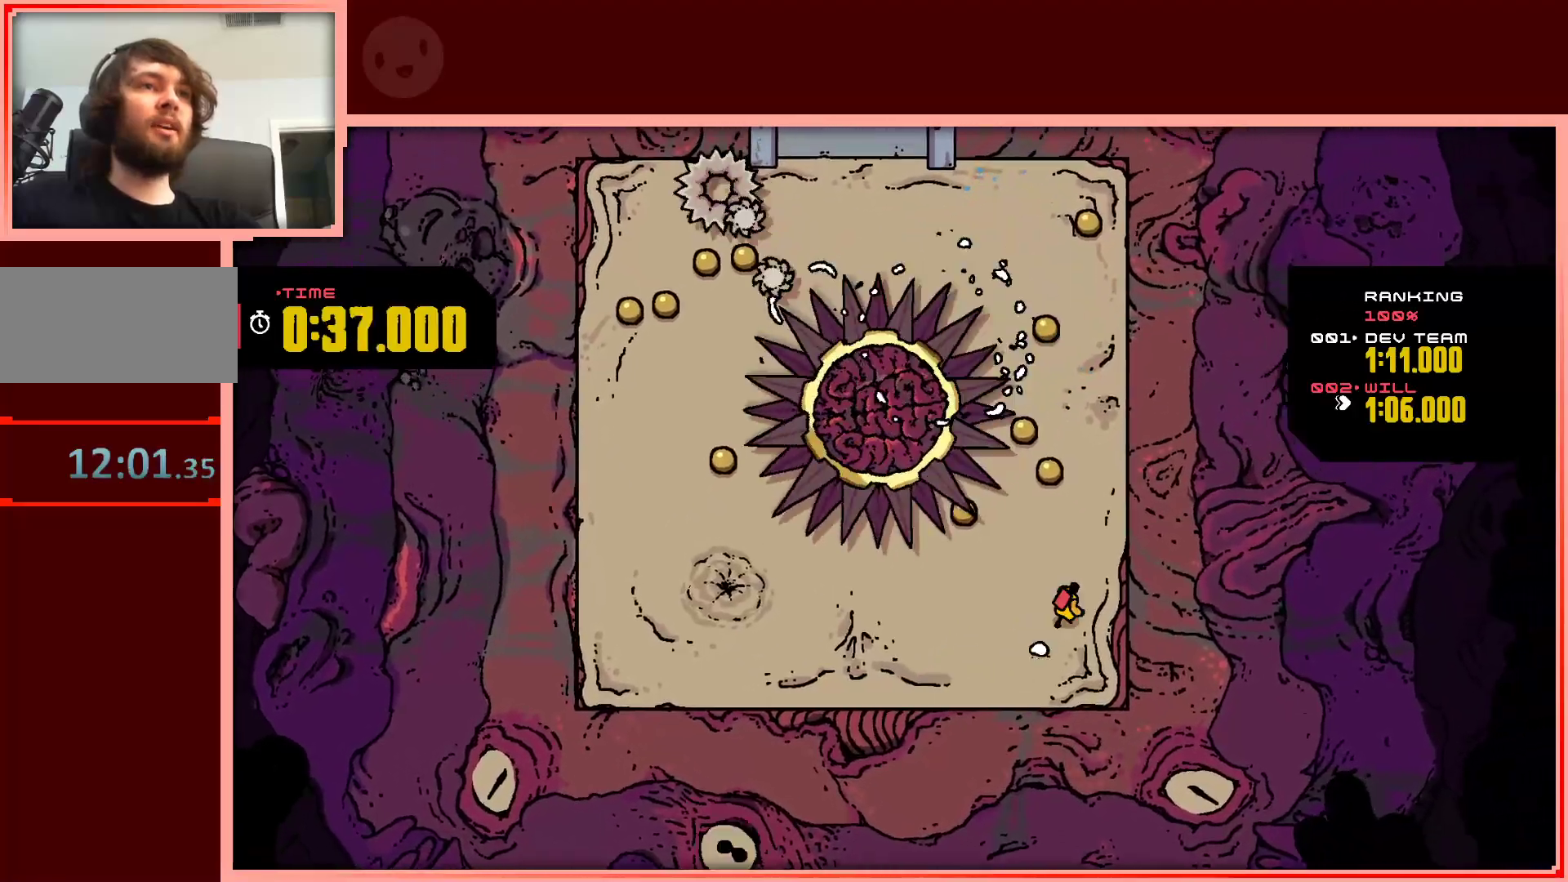
{"keys": ["left", "up"], "events": [[50, "right", "up"], [383, "left", "down"]]}
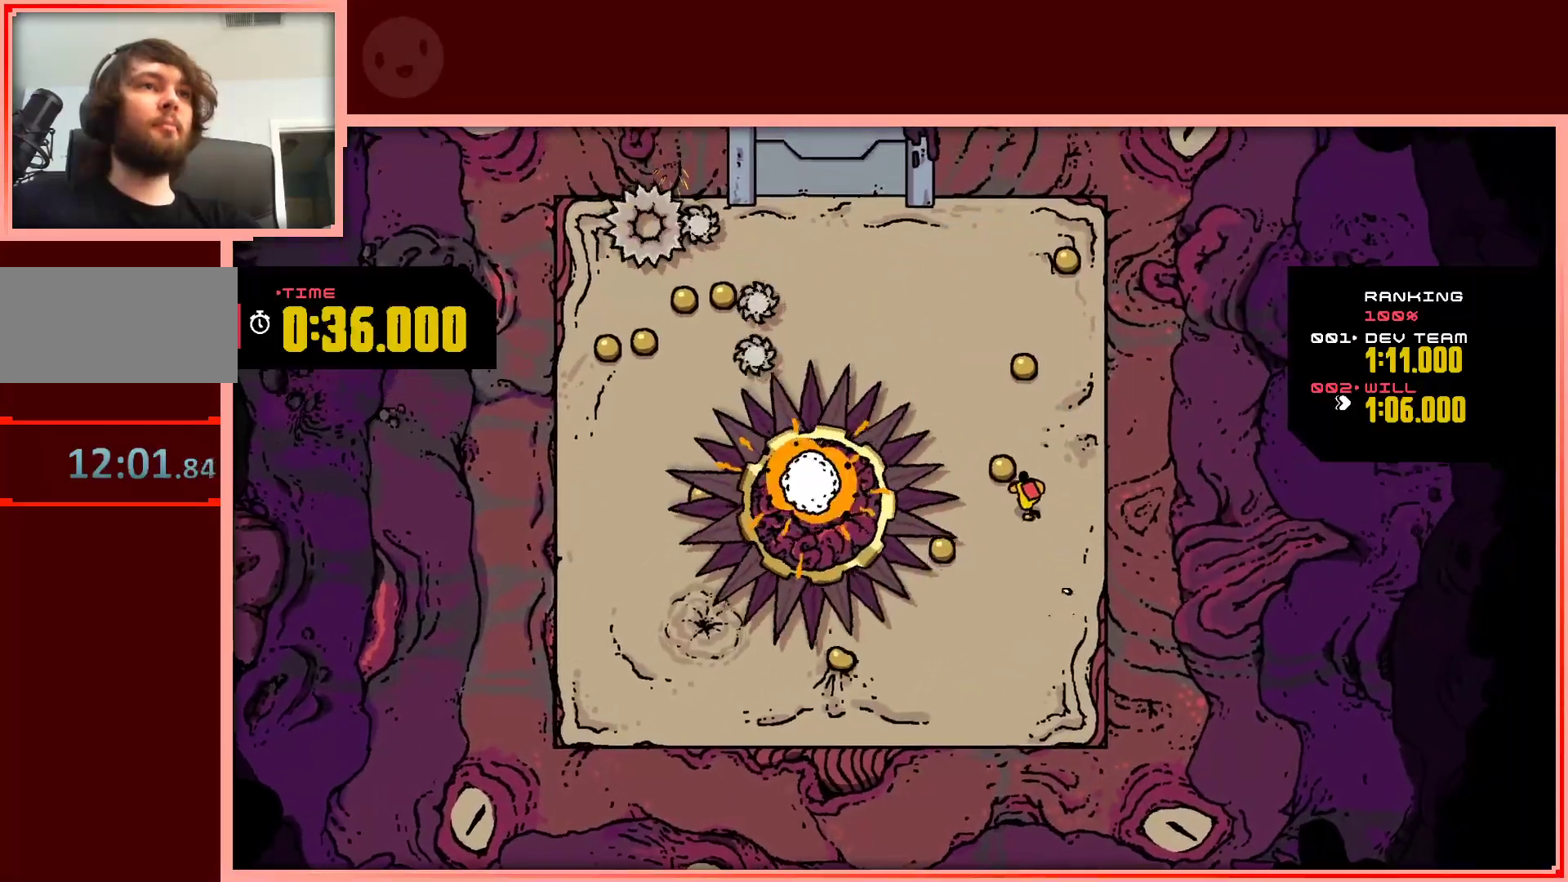
{"keys": ["right", "up"], "events": [[117, "left", "up"], [383, "right", "down"]]}
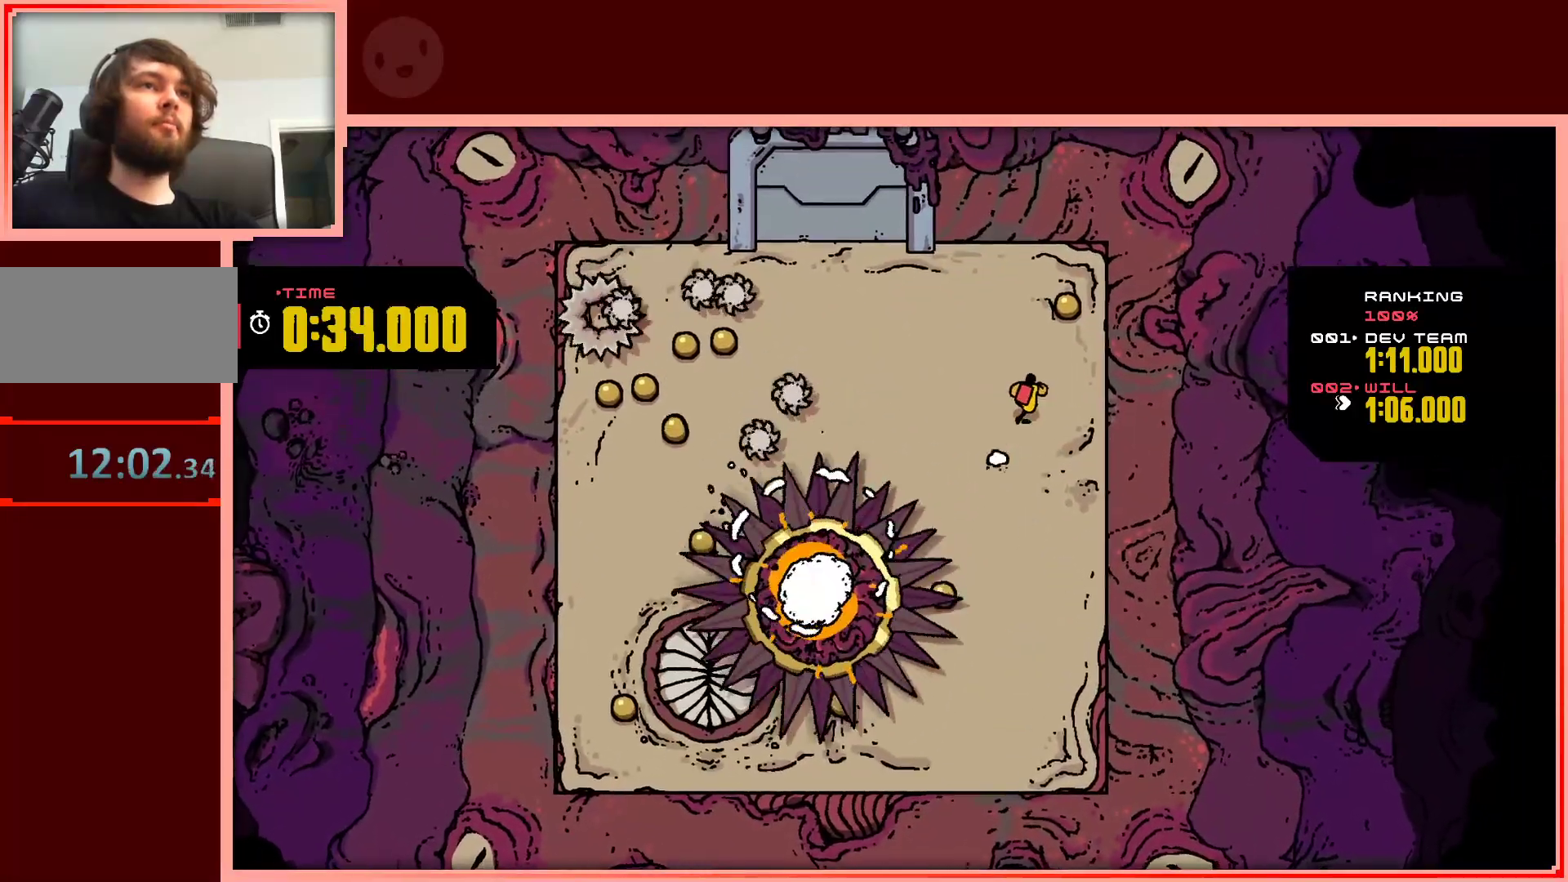
{"keys": ["left"], "events": [[317, "left", "down"], [317, "right", "up"], [417, "up", "up"]]}
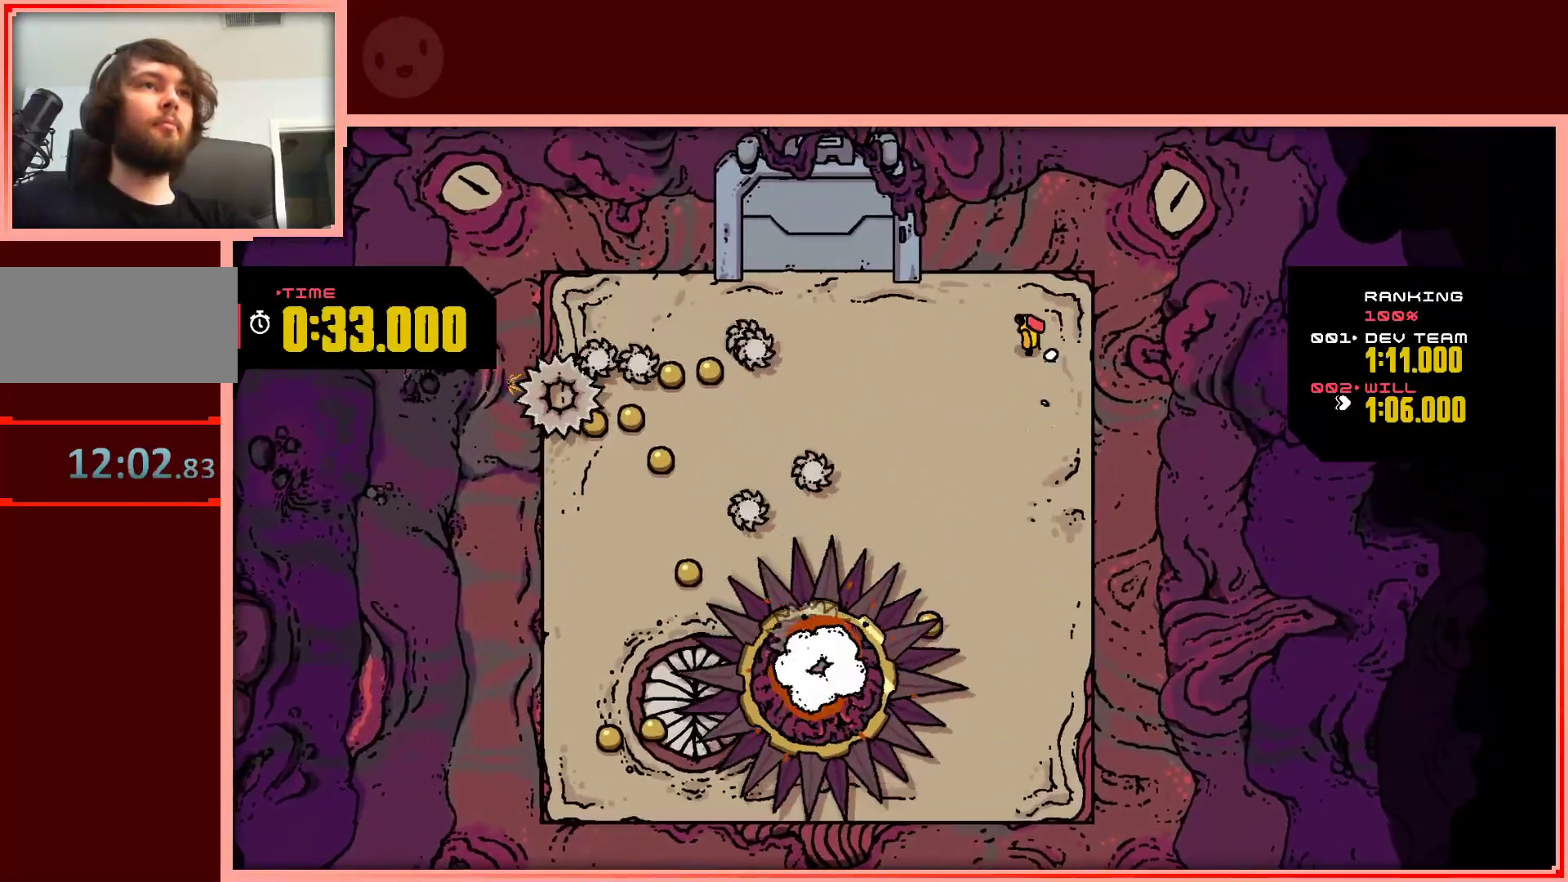
{"keys": [], "events": [[100, "left", "up"]]}
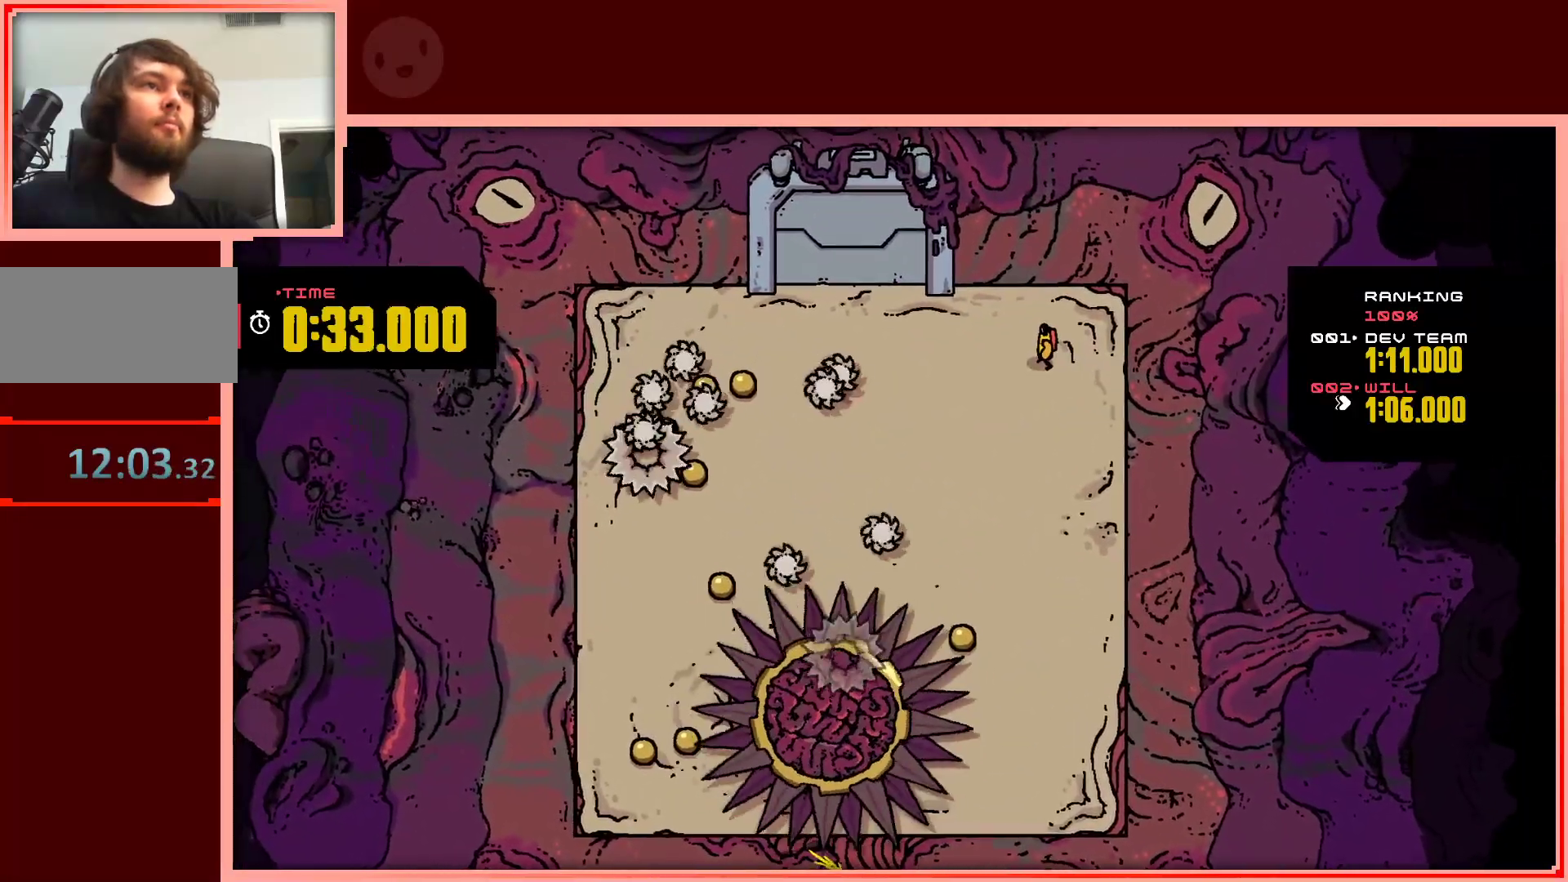
{"keys": ["up"], "events": [[300, "left", "down"], [433, "up", "down"], [483, "left", "up"]]}
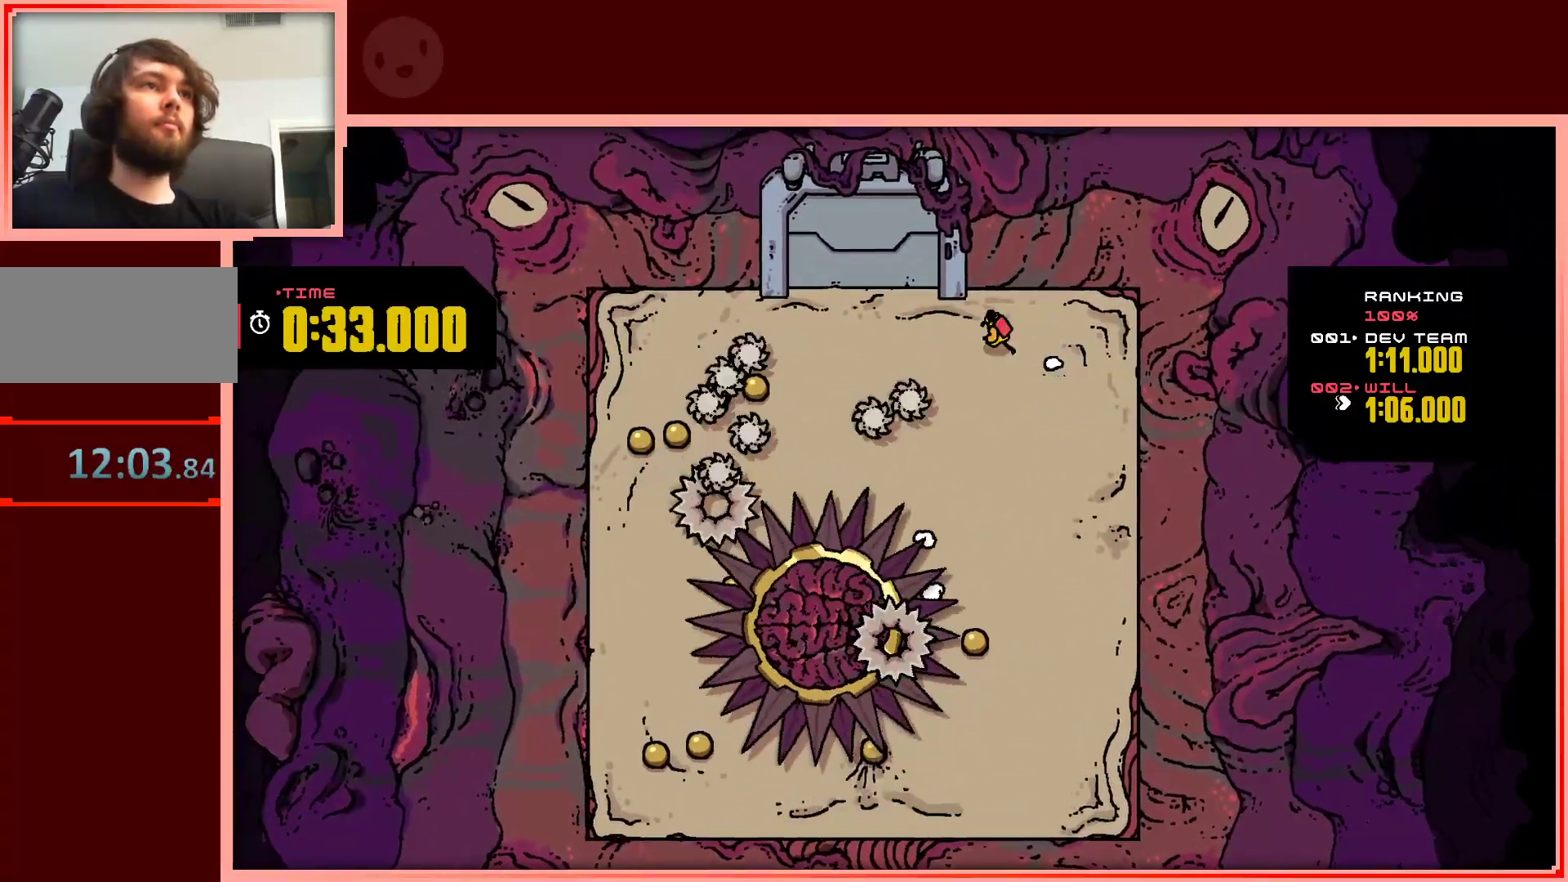
{"keys": ["down"], "events": [[33, "up", "up"], [133, "right", "down"], [317, "down", "down"], [417, "right", "up"]]}
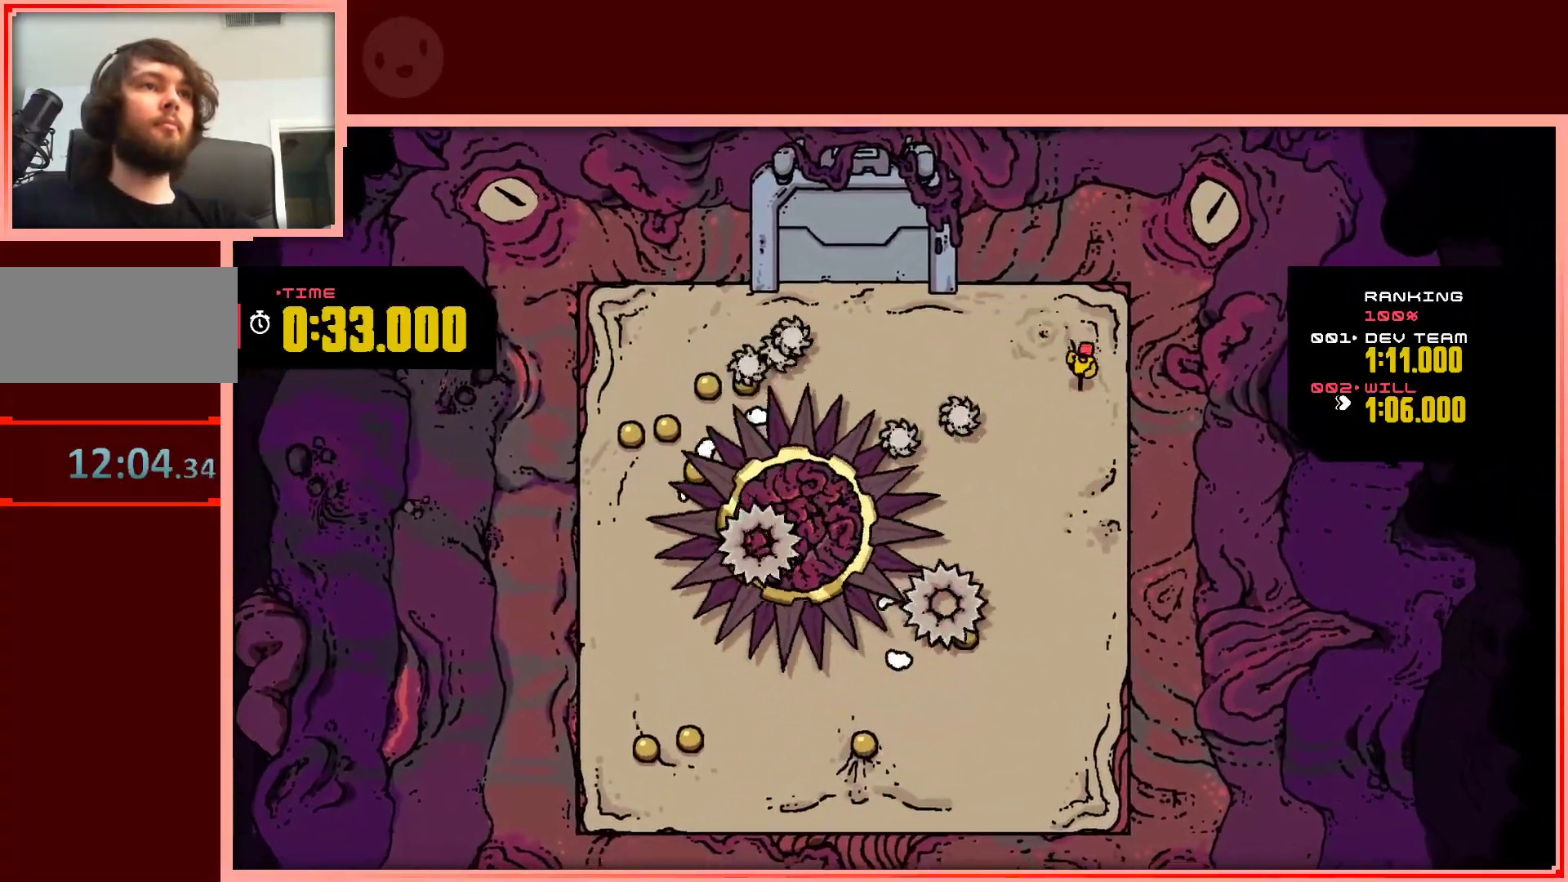
{"keys": ["down", "shift"], "events": [[333, "shift", "down"]]}
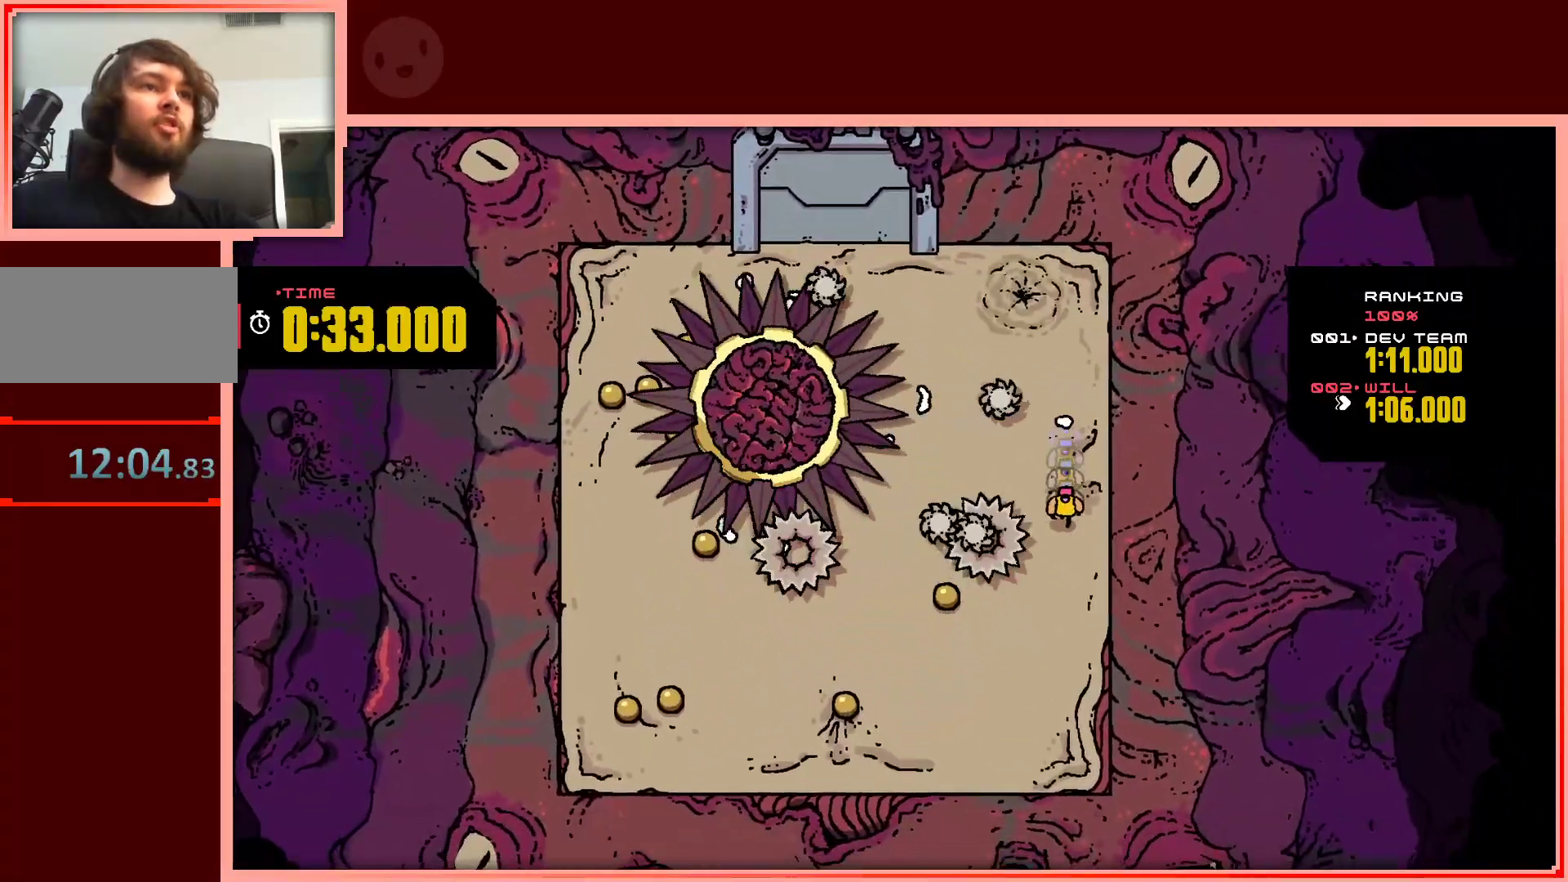
{"keys": ["left"], "events": [[117, "left", "down"], [300, "shift", "up"], [350, "down", "up"]]}
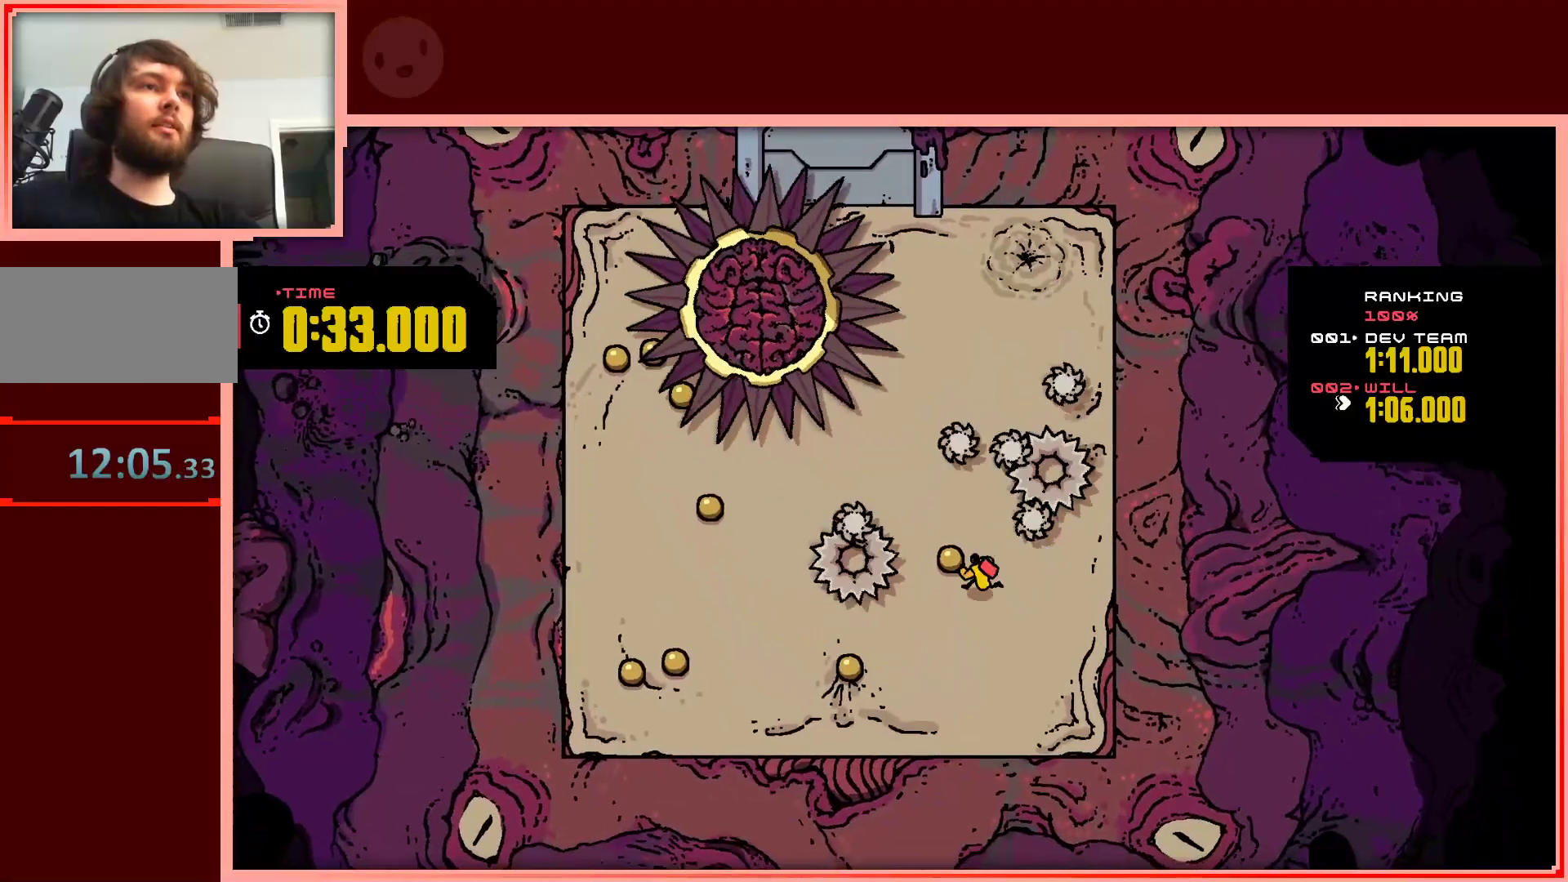
{"keys": ["down"], "events": [[33, "left", "up"], [33, "right", "down"], [167, "right", "up"], [317, "down", "down"]]}
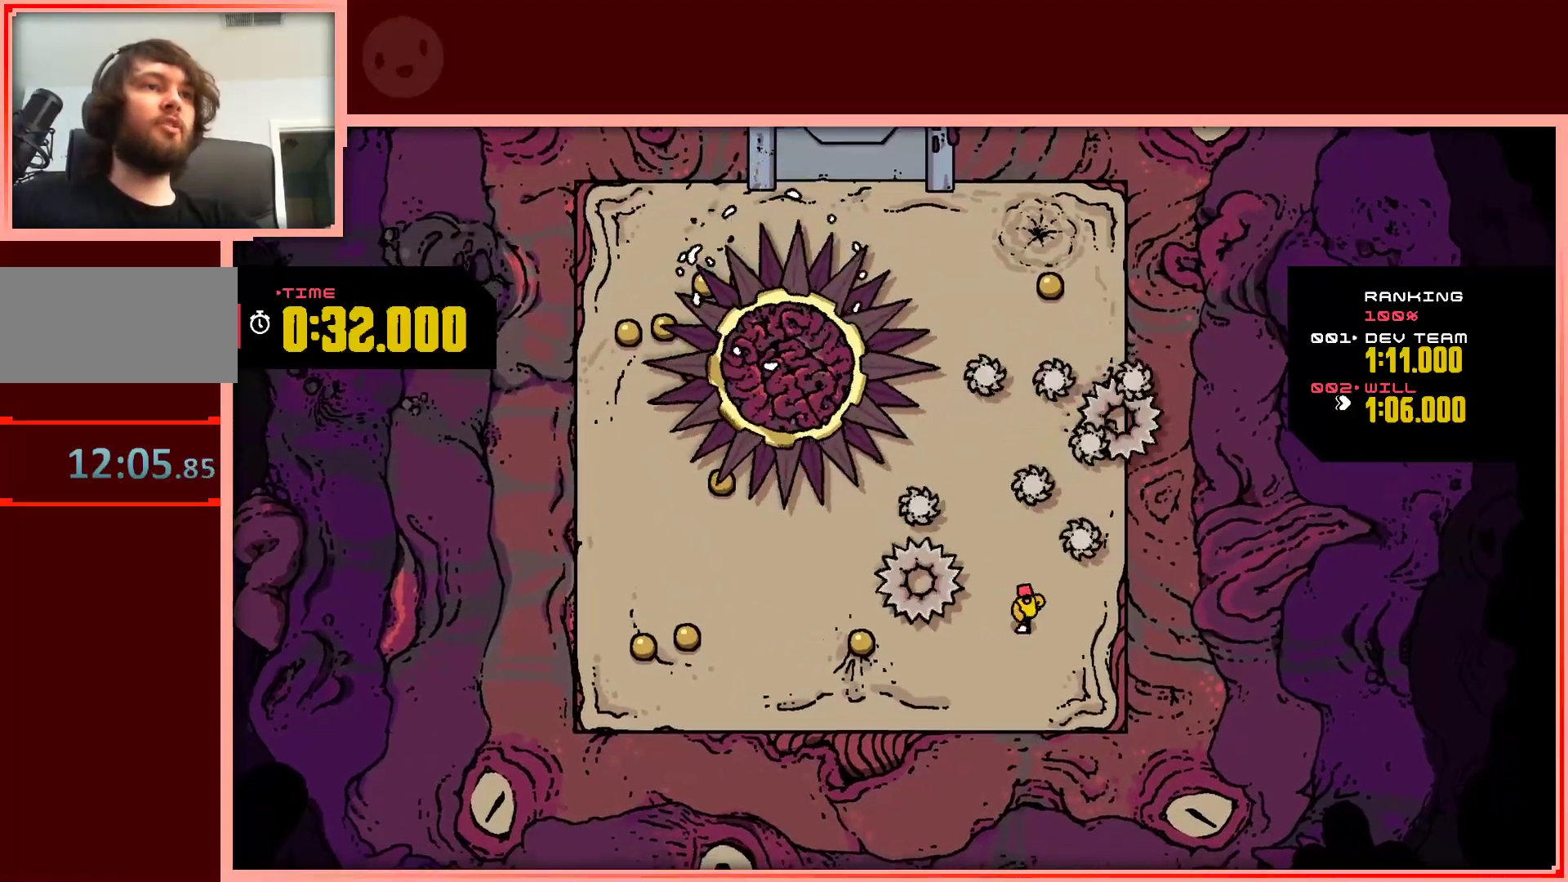
{"keys": ["left"], "events": [[150, "left", "down"], [383, "down", "up"]]}
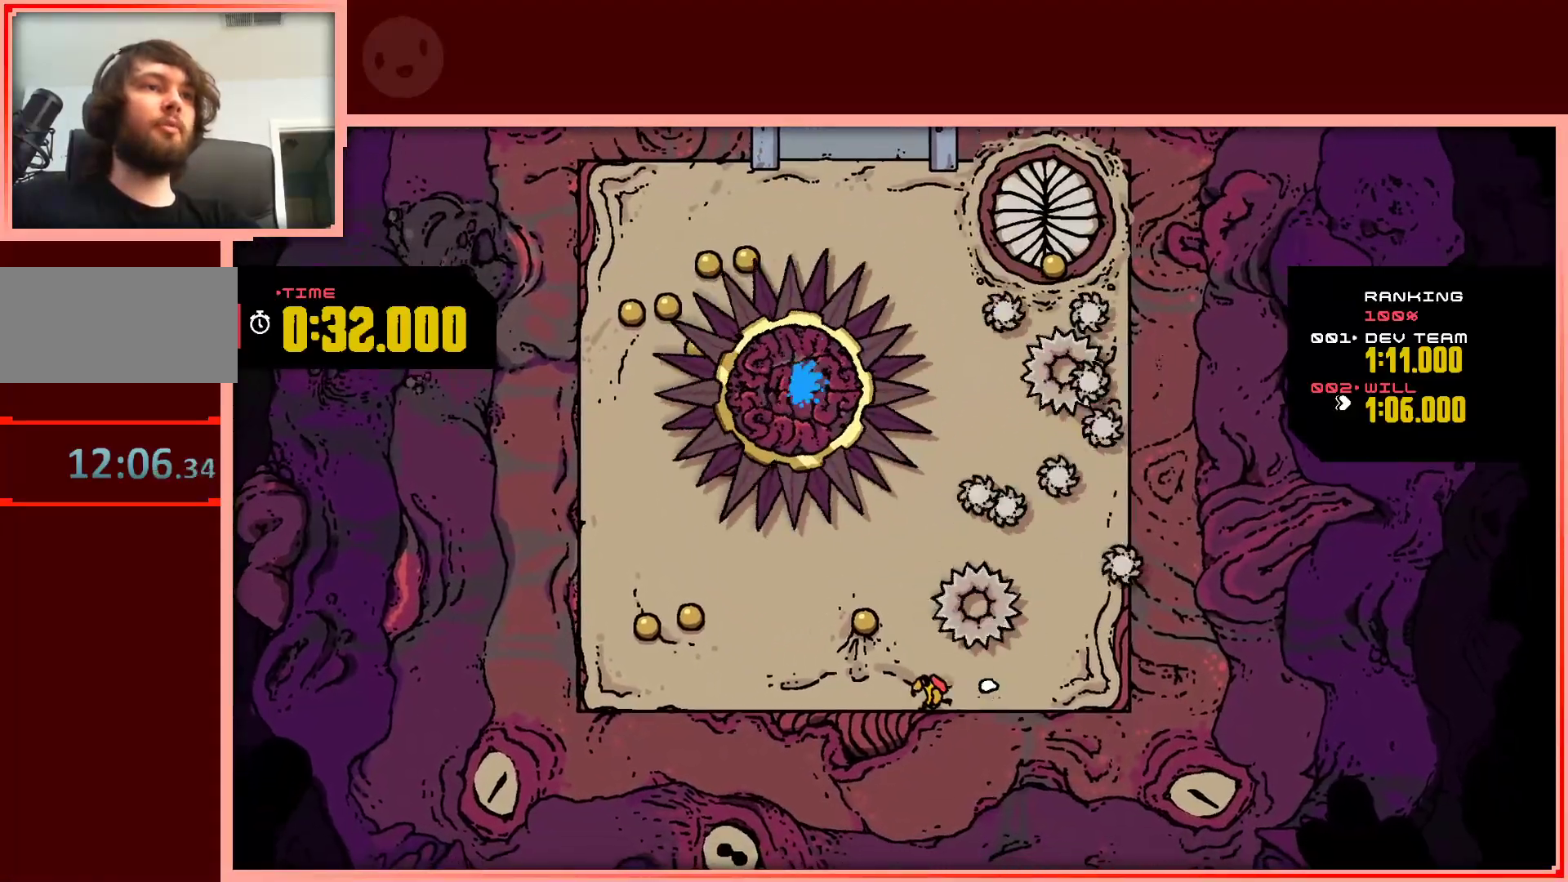
{"keys": ["down", "left"], "events": [[17, "up", "down"], [300, "up", "up"], [400, "down", "down"]]}
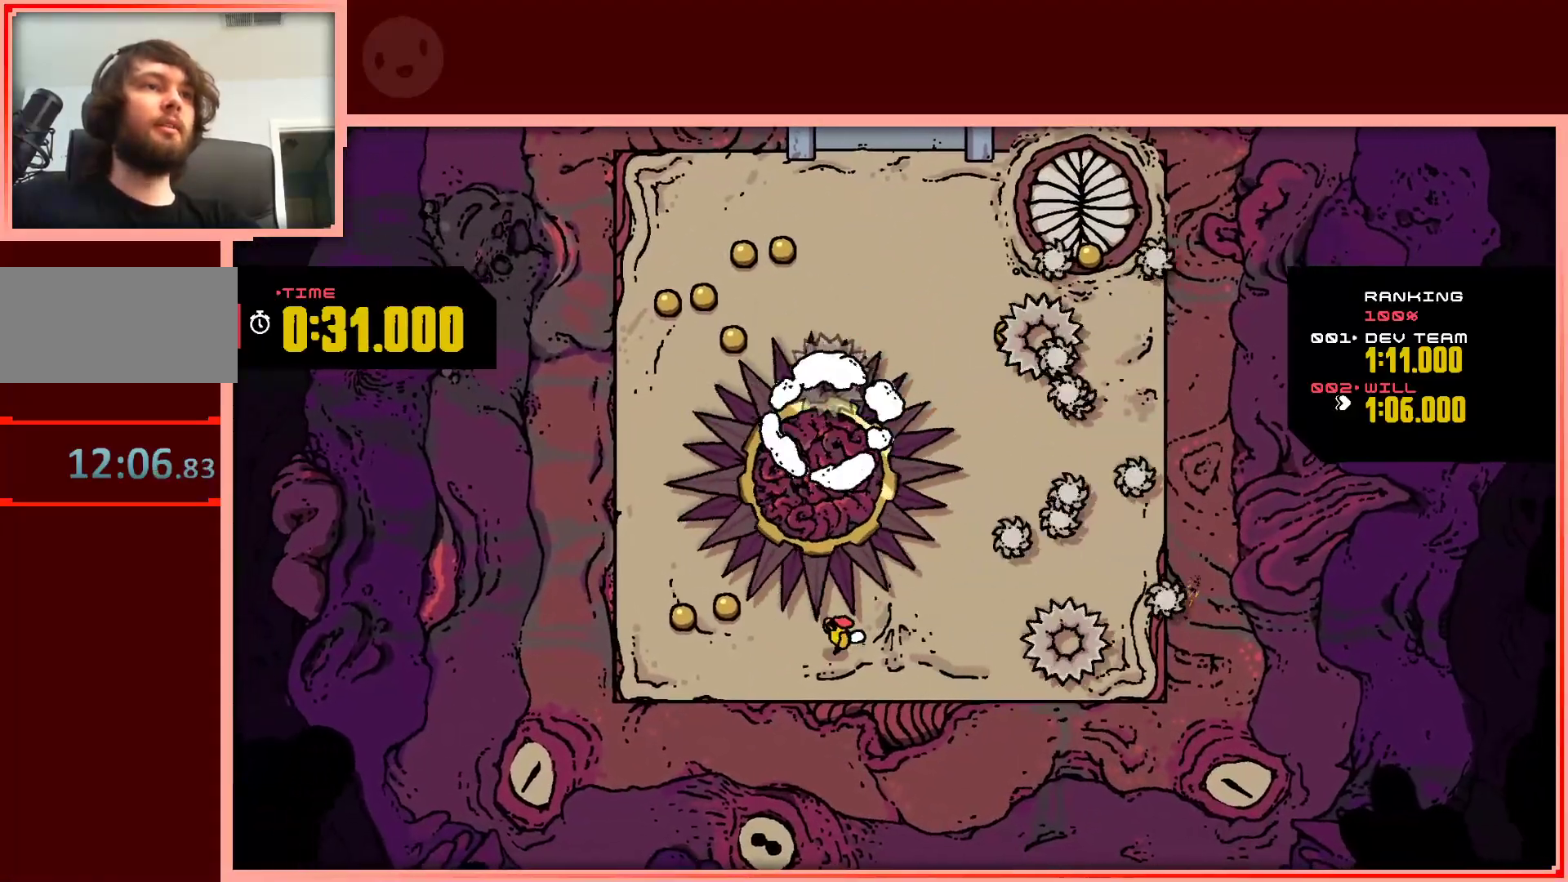
{"keys": ["left", "shift"], "events": [[33, "shift", "down"], [83, "down", "up"]]}
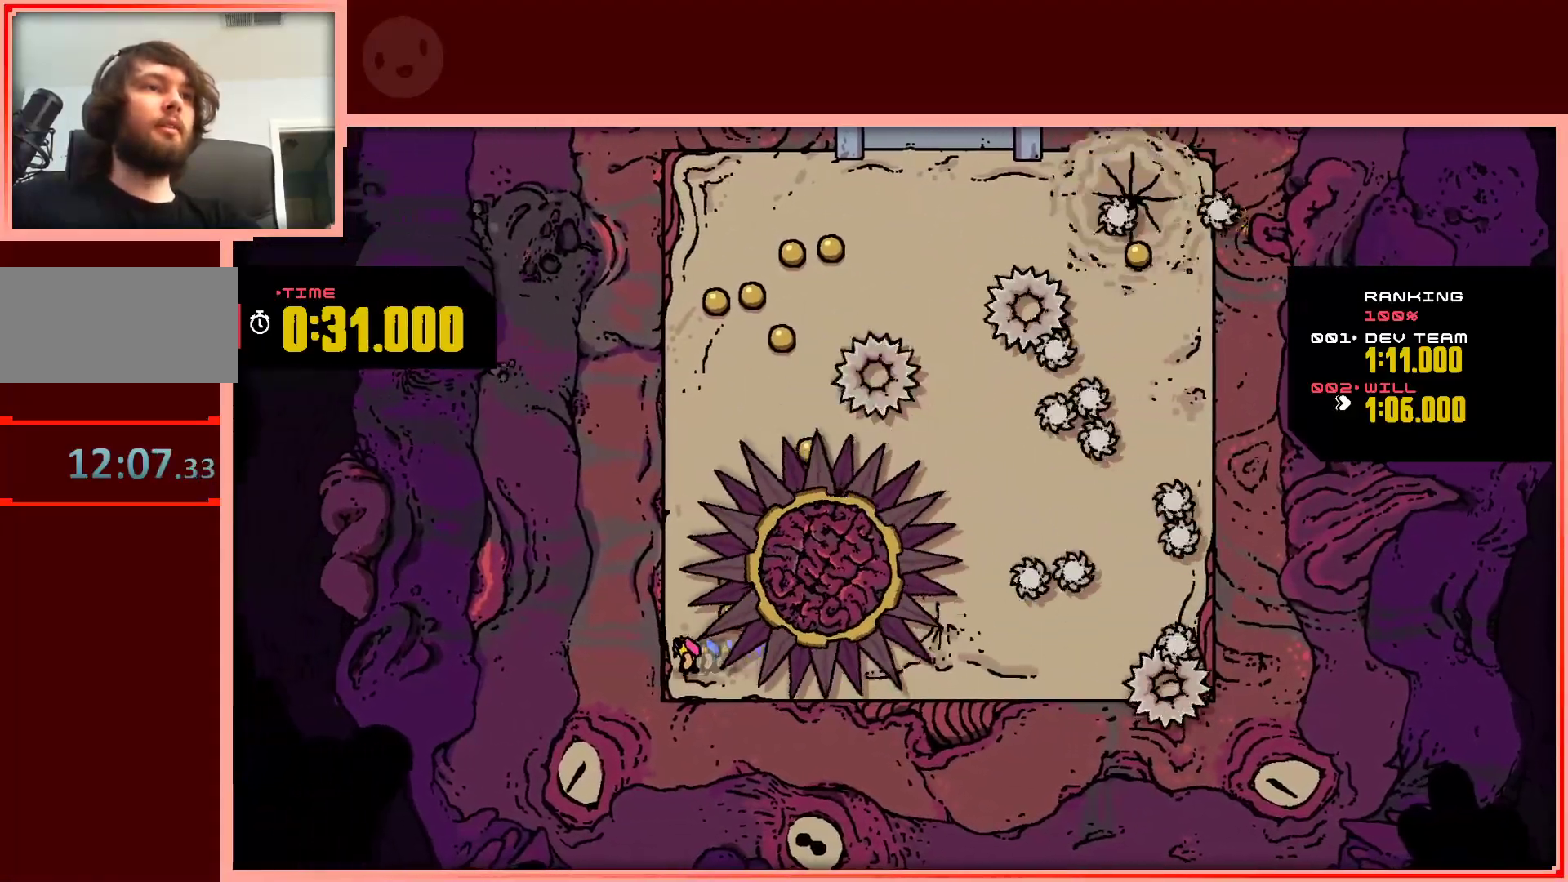
{"keys": ["shift", "up"], "events": [[50, "shift", "up"], [150, "up", "down"], [200, "shift", "down"], [233, "left", "up"]]}
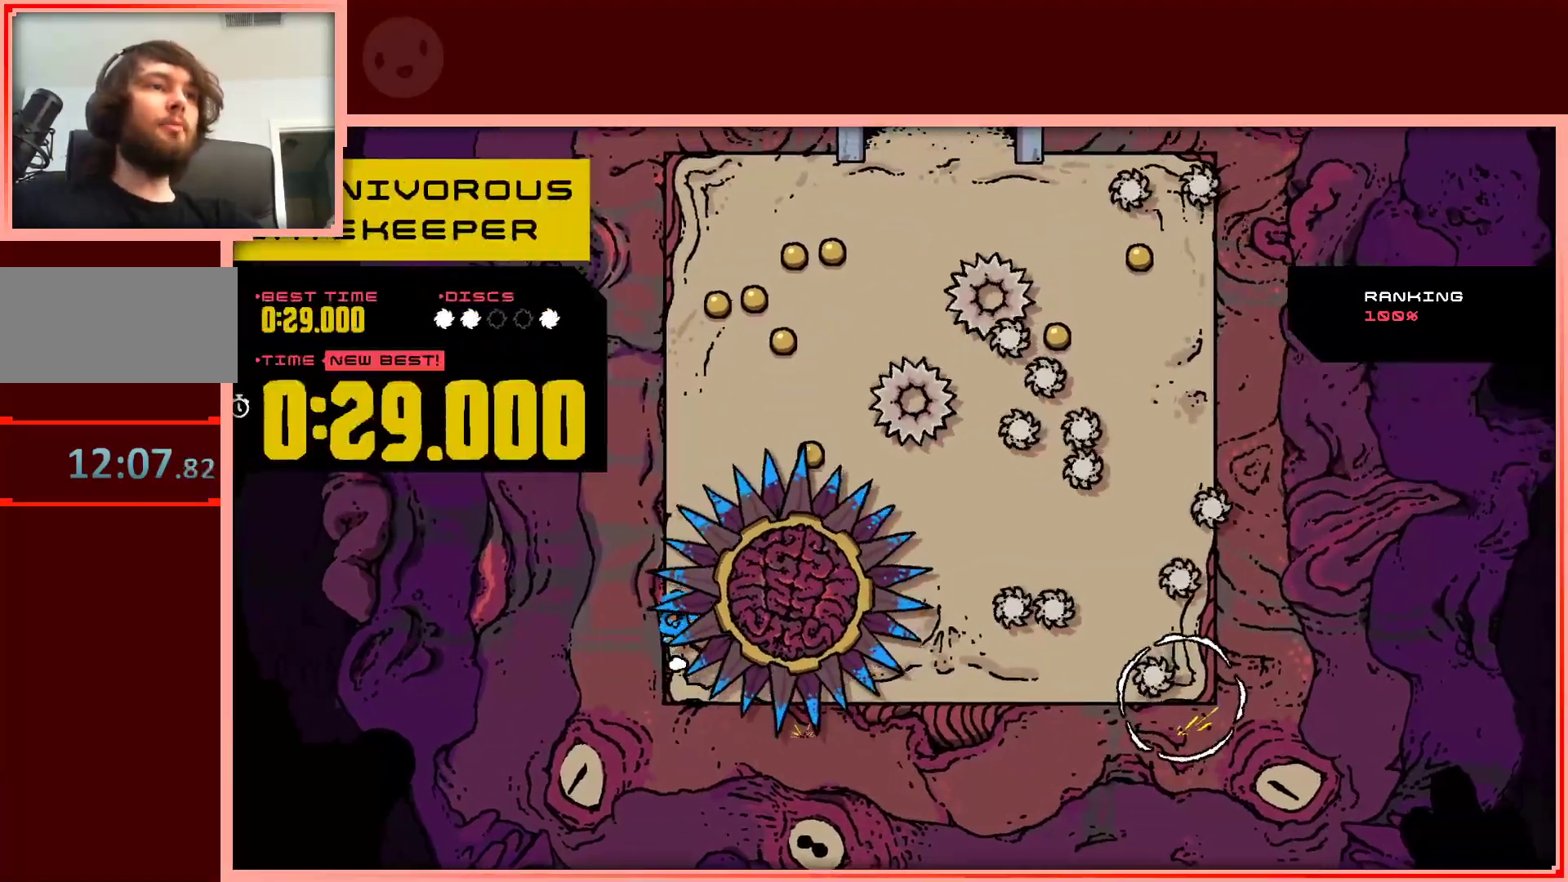
{"keys": [], "events": [[200, "shift", "up"], [300, "up", "up"]]}
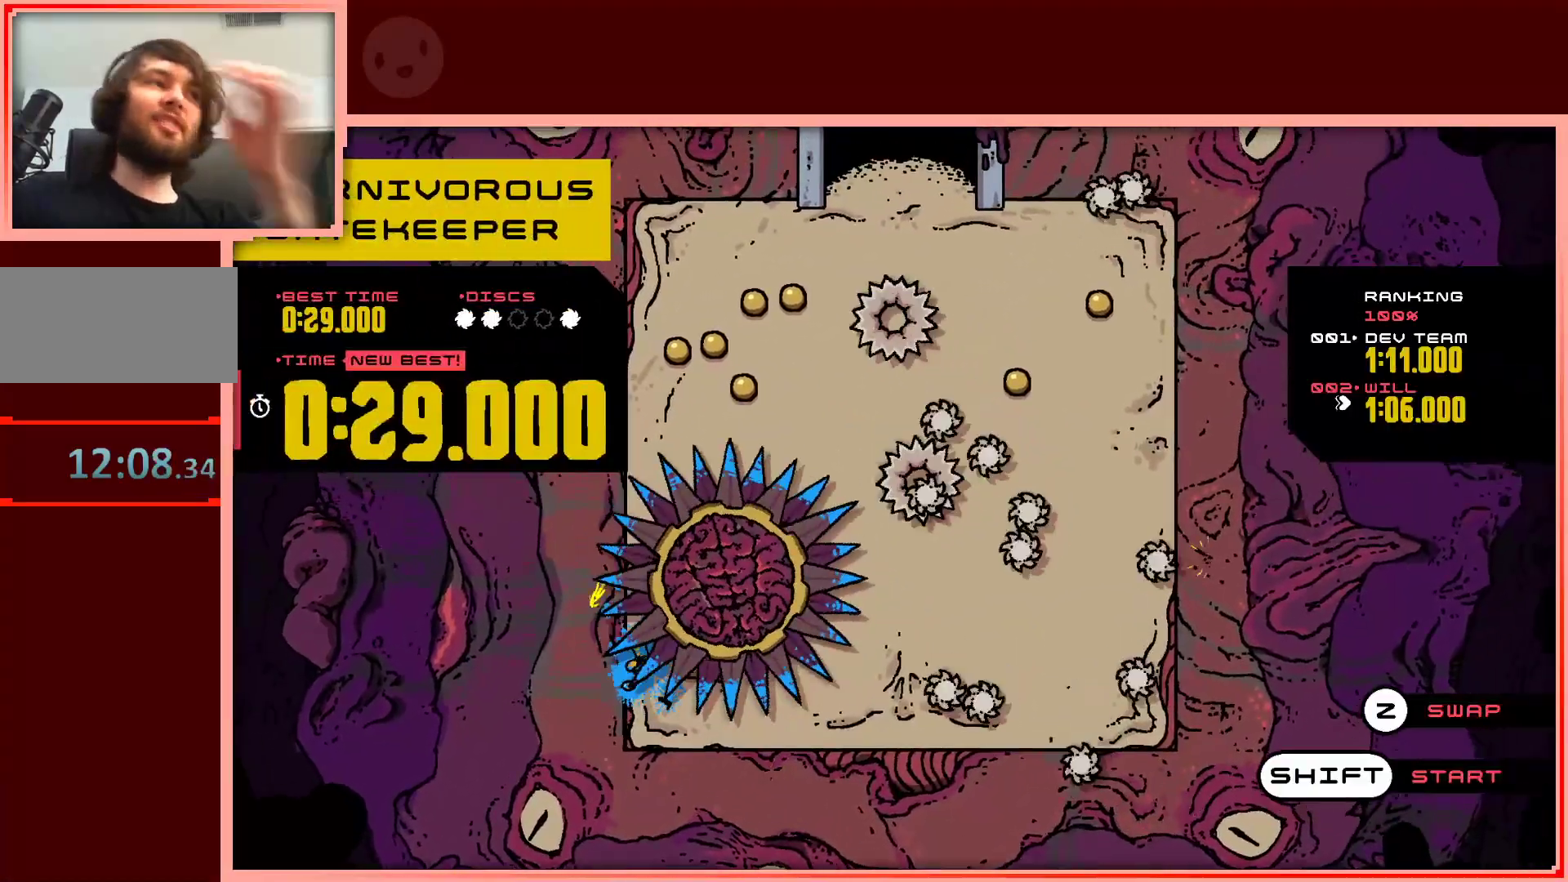
{"keys": [], "events": []}
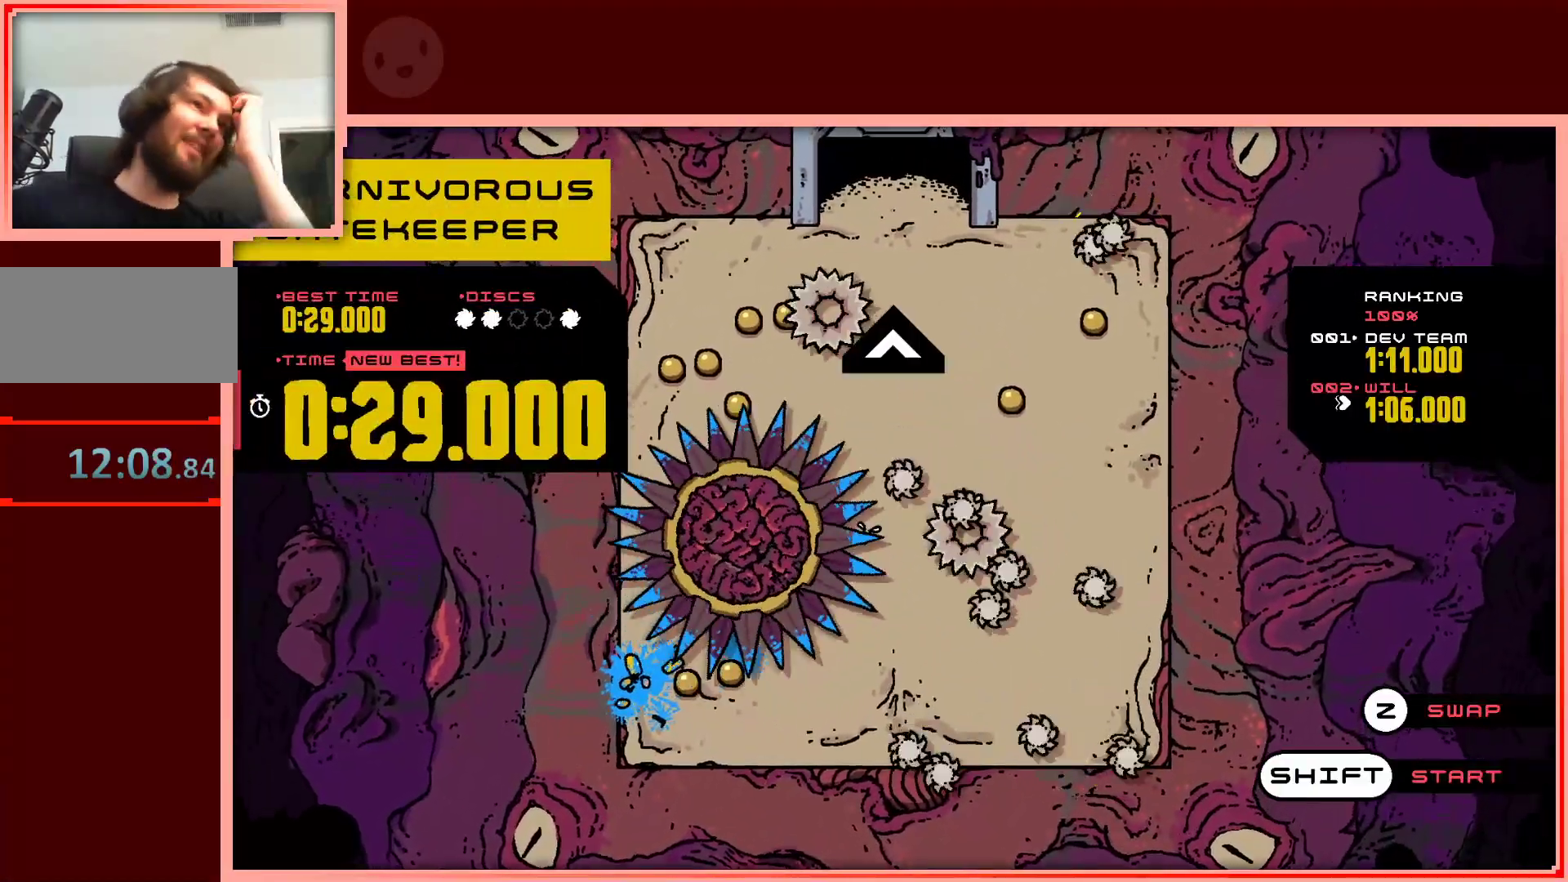
{"keys": [], "events": []}
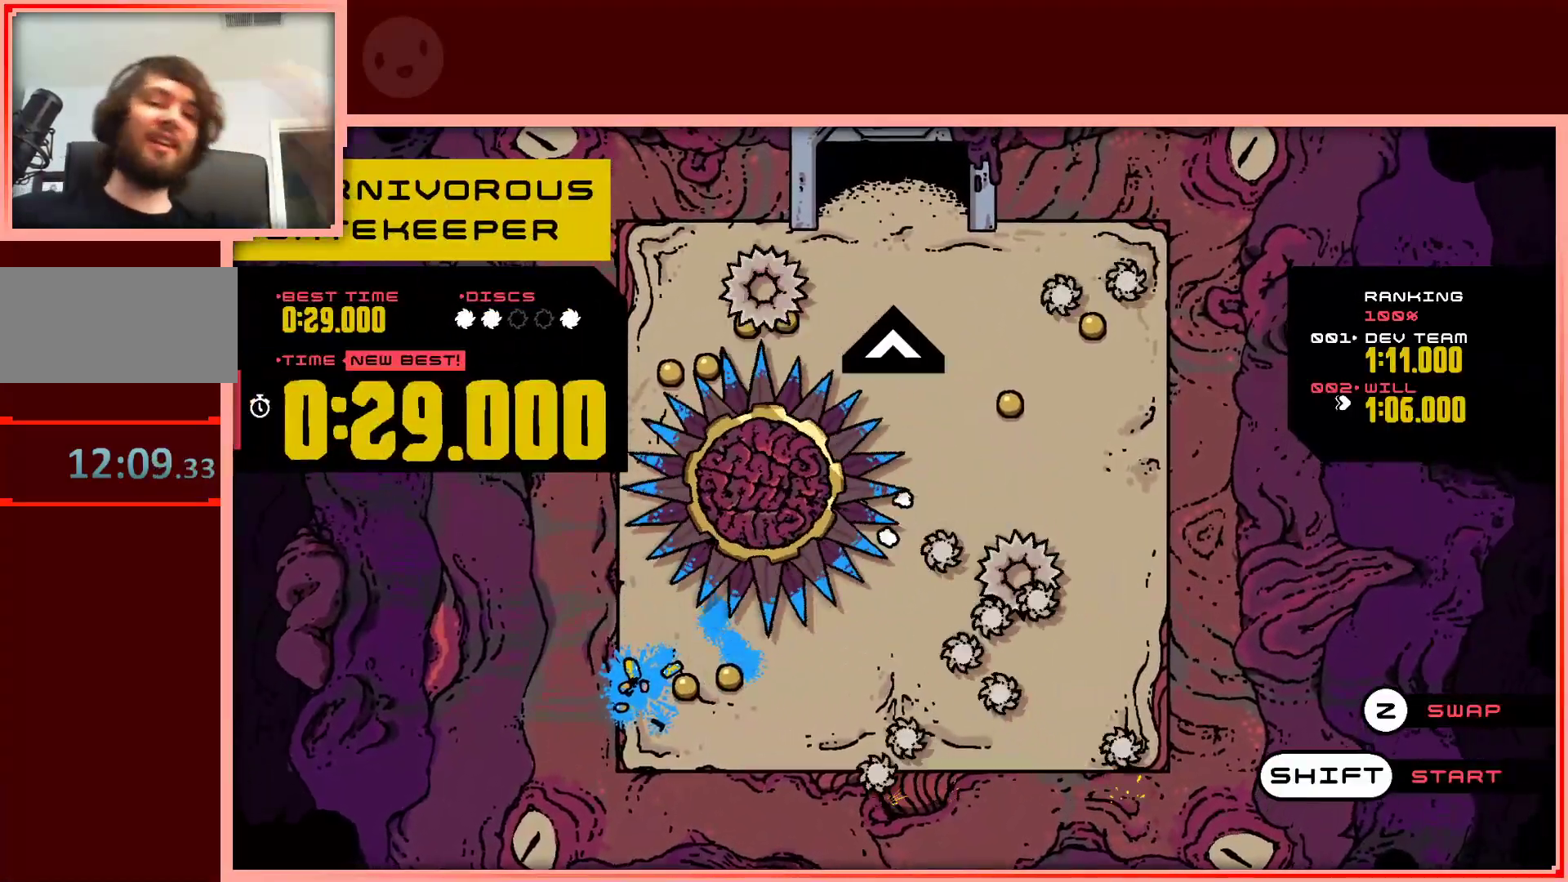
{"keys": ["up"], "events": [[167, "shift", "down"], [200, "shift", "up"], [200, "up", "down"]]}